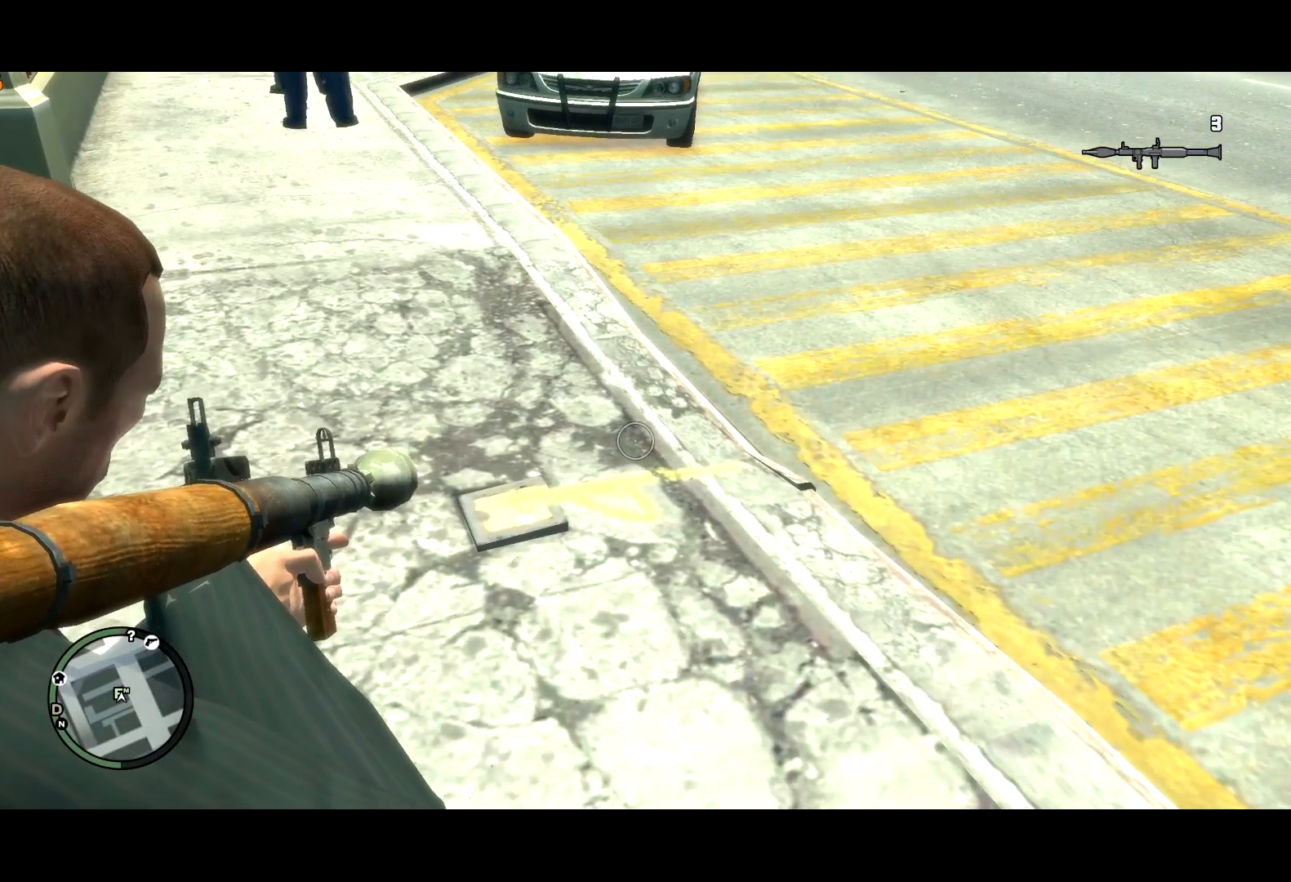
Gameplay with keyboard and mouse; each line is a JSON object with the keys and mouse buttons held at the frame after it. "events" lists presses ("down") and releases ("up") of "a", "c", "ctrl", "d", "down", "e", "escape", "f", "f2", "g", "q", "r", "return", "s", "shift", "space", "t", "up", "v", "w", "mouse_left", "mouse_right", "mouse_wheel_up" and "mouse_wheel_down" between this image and that frame as [ms after this image, input, new state], when the widget could be followed in between. "mouse_left", "mouse_right", "mouse_wheel_up", "mouse_wheel_down" = the "left", "right", "wheel_up", "wheel_down" buttons of the "mouse" list. No other keys are recorded. Mouse movement is not recorded. Not read: other_keys.
{"keys": ["shift"], "mouse": ["right"], "events": [[100, "w", "down"], [284, "w", "up"]]}
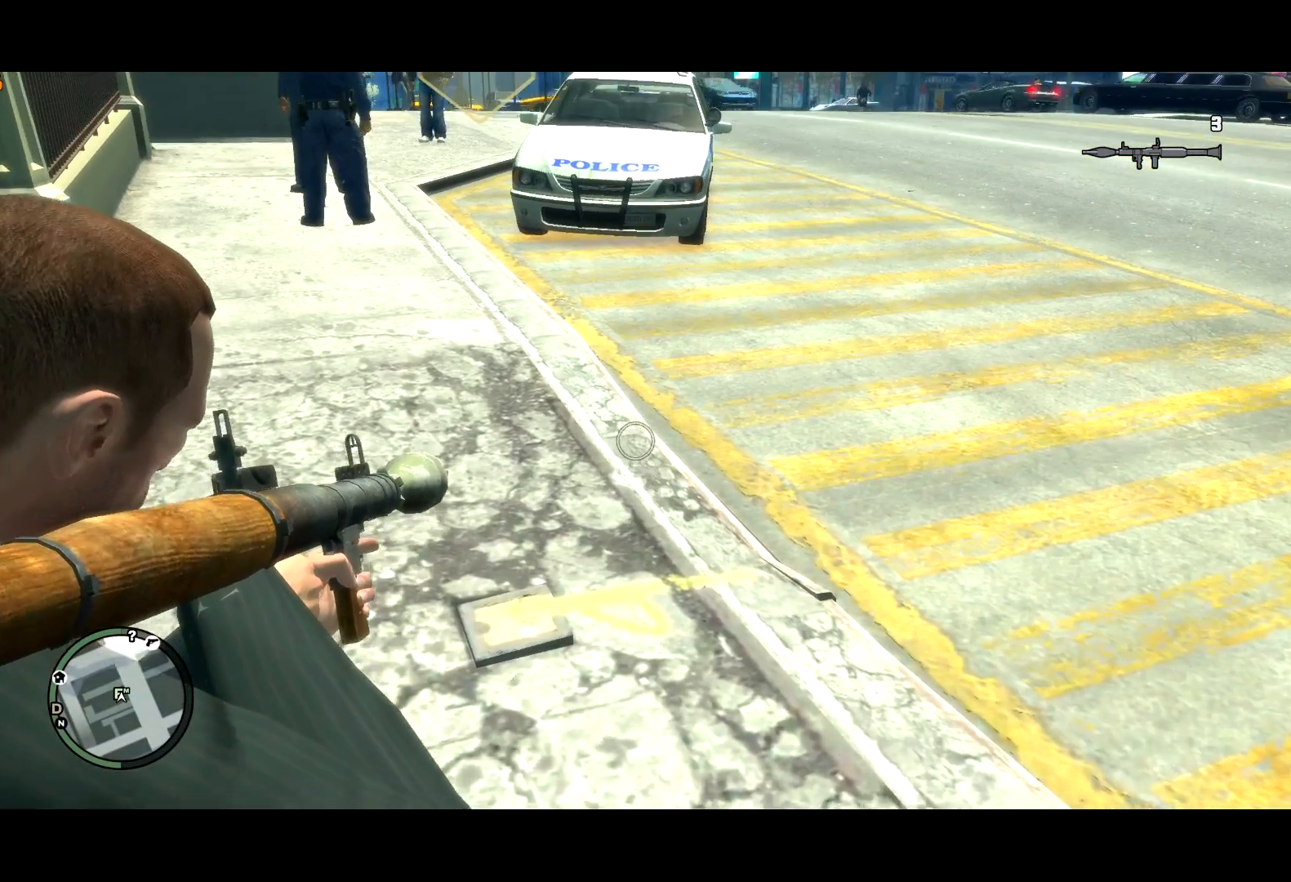
{"keys": ["shift", "w"], "mouse": ["right"], "events": [[300, "w", "down"]]}
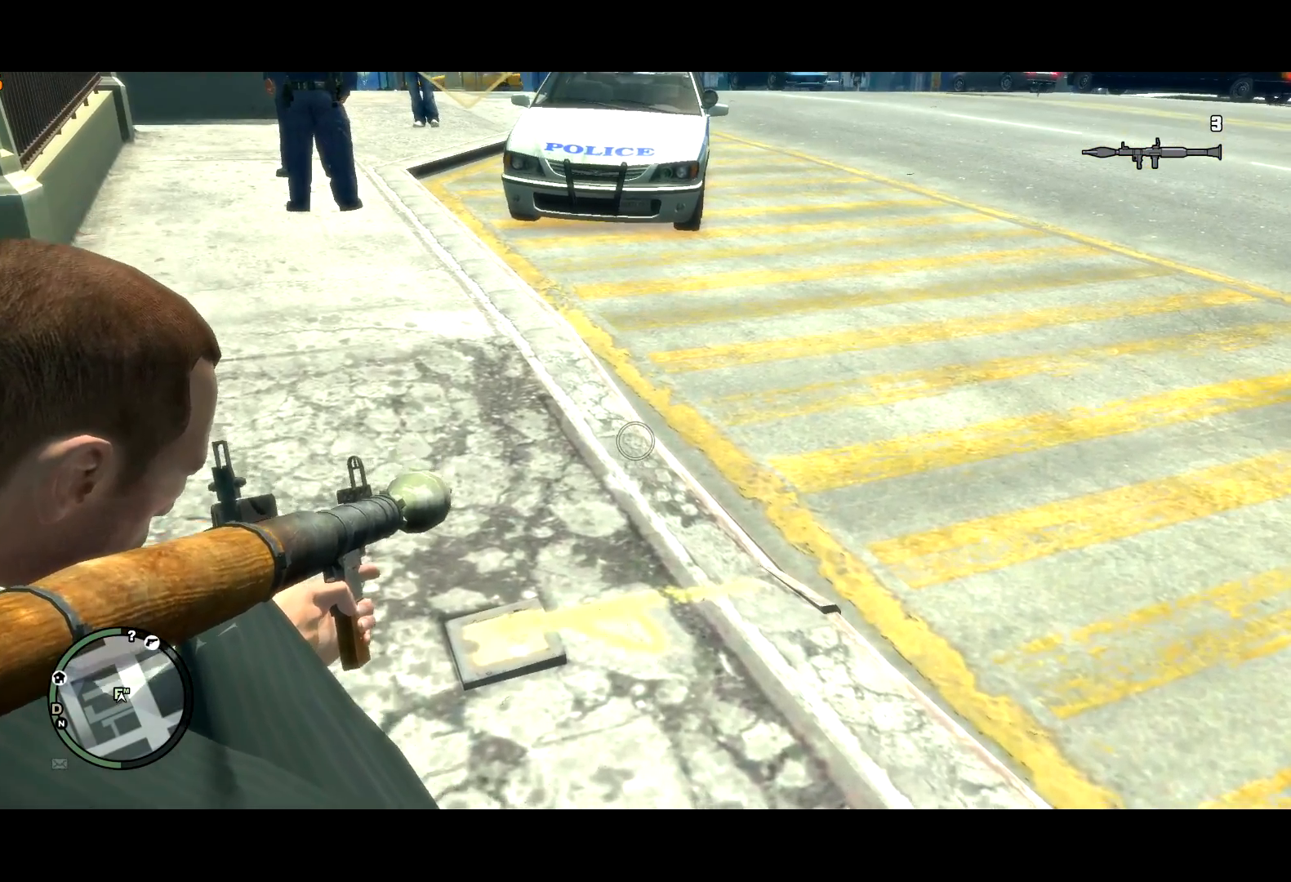
{"keys": ["w"], "mouse": [], "events": [[84, "mouse_right", "up"], [217, "shift", "up"]]}
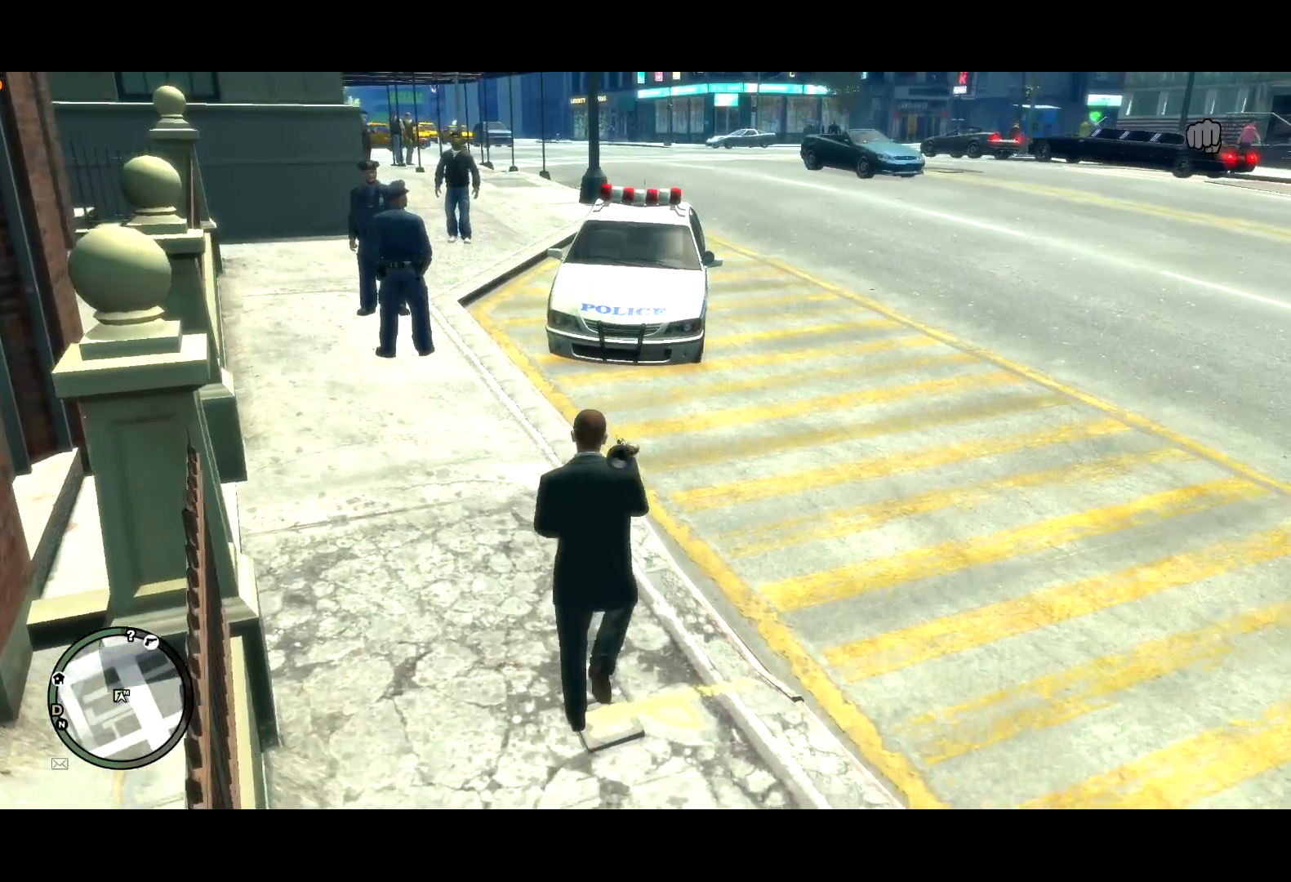
{"keys": ["shift", "w"], "mouse": [], "events": [[284, "shift", "down"]]}
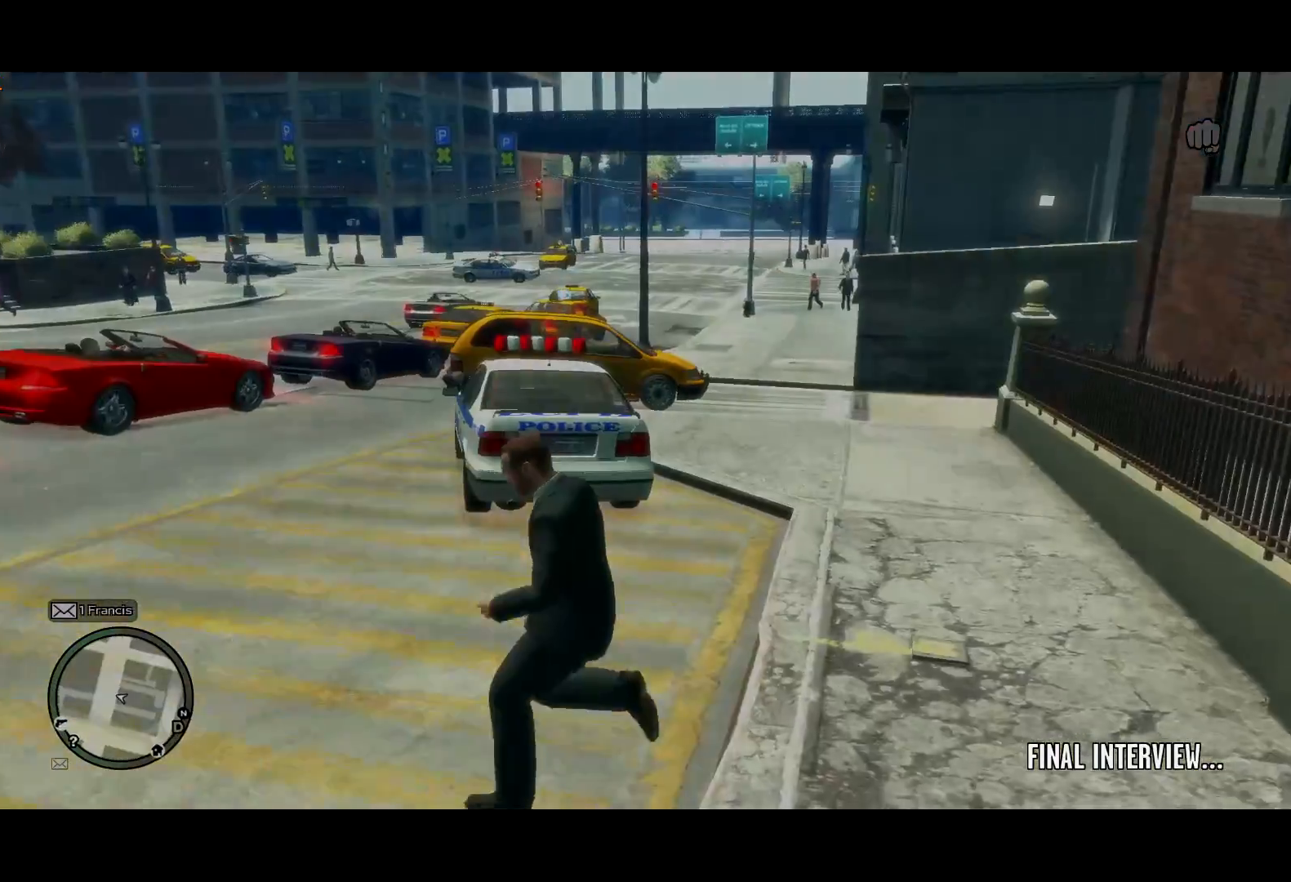
{"keys": ["shift", "w"], "mouse": [], "events": [[67, "d", "down"], [200, "d", "up"]]}
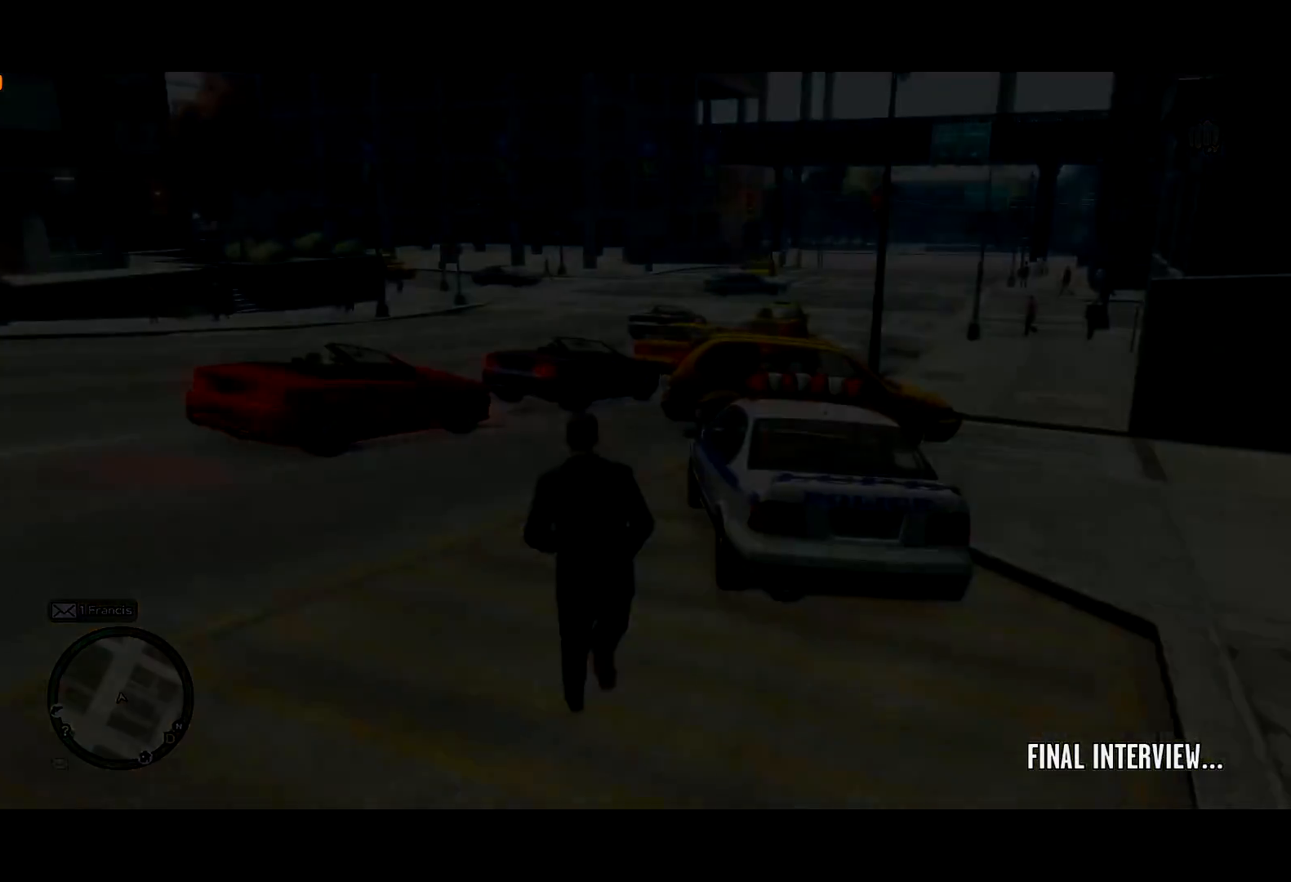
{"keys": ["return", "w"], "mouse": [], "events": [[117, "return", "down"], [167, "return", "up"], [217, "shift", "up"], [267, "return", "down"], [450, "return", "up"], [500, "return", "down"]]}
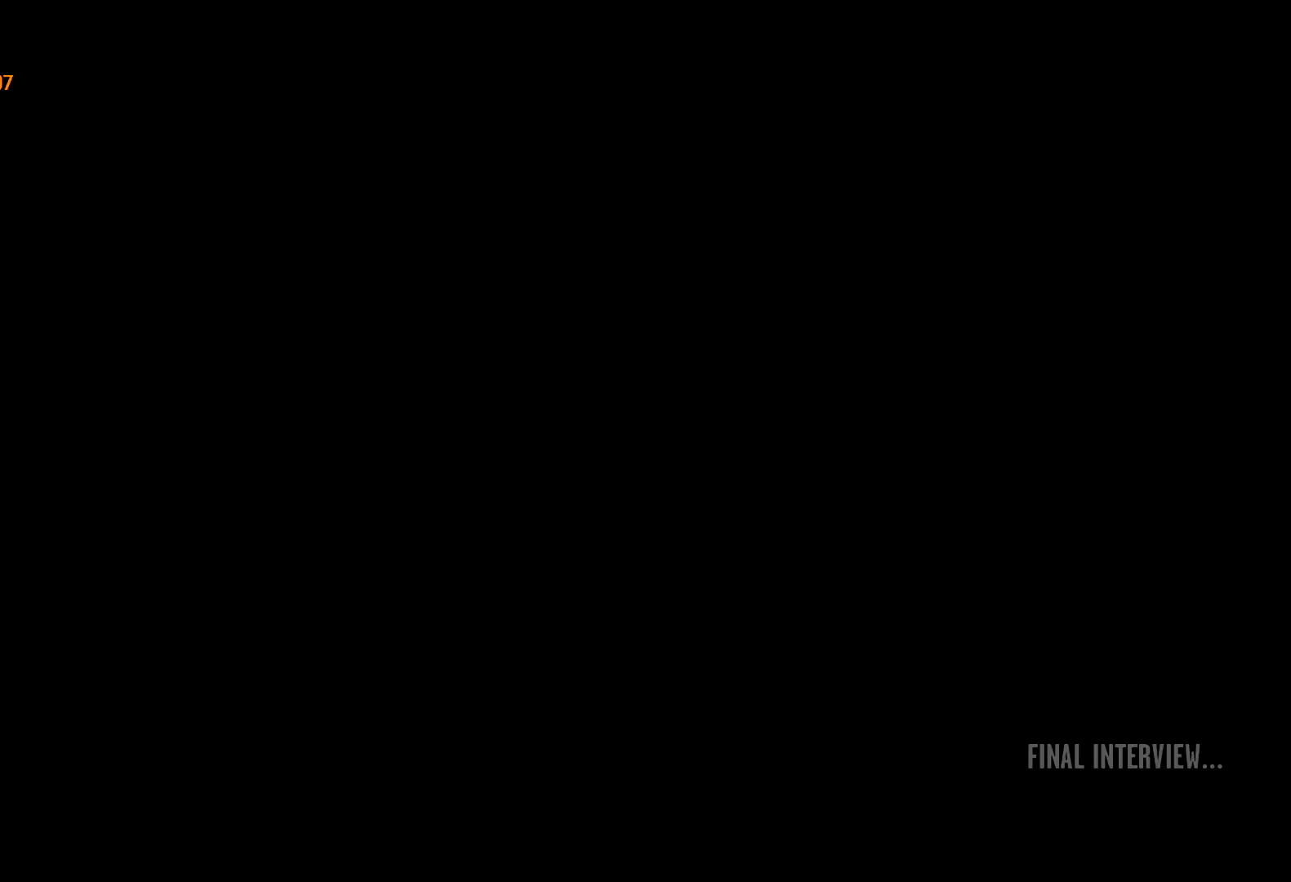
{"keys": ["return", "w"], "mouse": [], "events": [[100, "return", "up"], [134, "return", "down"], [284, "return", "up"], [334, "return", "down"], [417, "return", "up"], [467, "return", "down"]]}
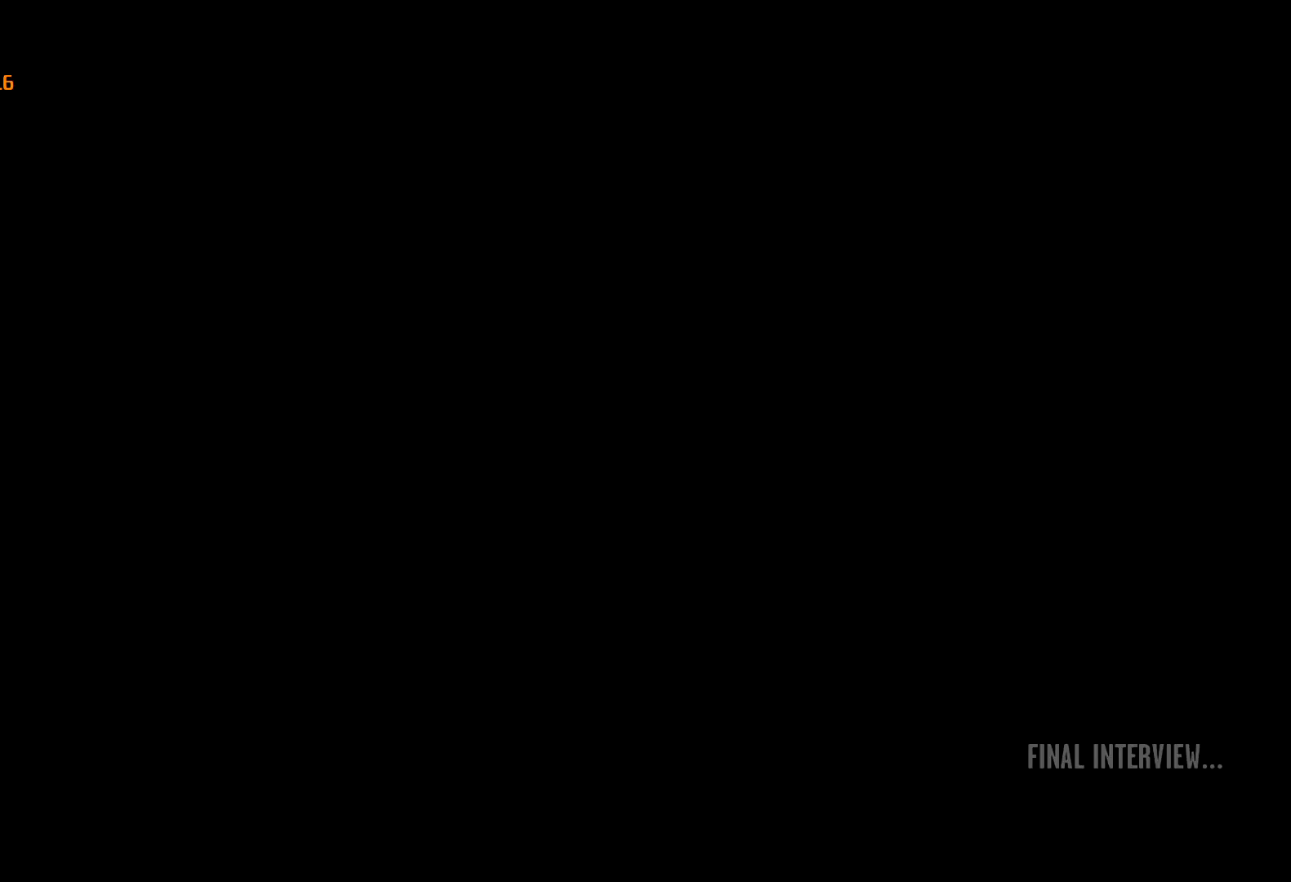
{"keys": ["w"], "mouse": [], "events": [[17, "return", "up"], [67, "return", "down"], [117, "return", "up"], [200, "return", "down"], [250, "return", "up"], [300, "return", "down"], [350, "return", "up"], [450, "return", "down"], [484, "return", "up"]]}
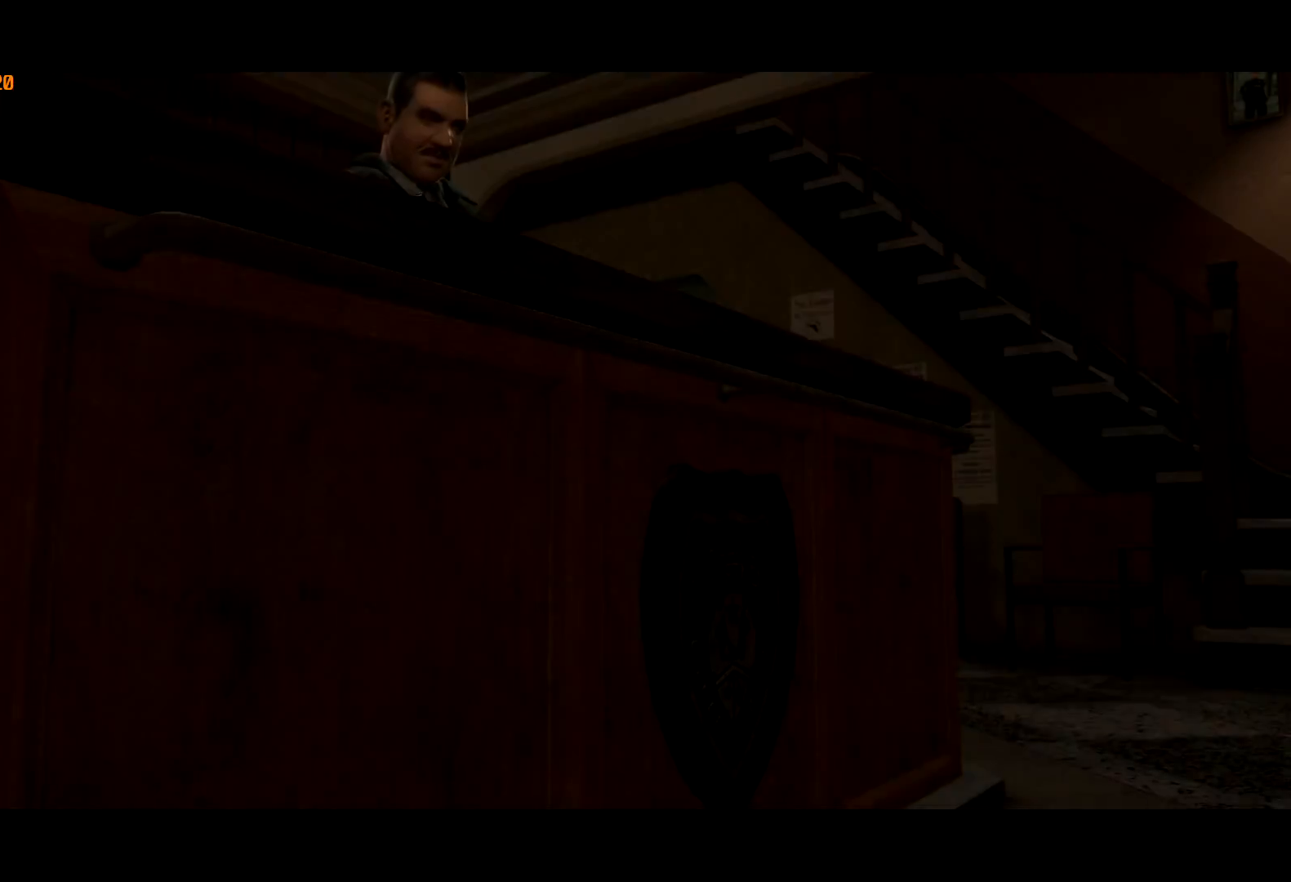
{"keys": ["d", "w"], "mouse": [], "events": [[34, "return", "down"], [117, "return", "up"], [167, "return", "down"], [217, "return", "up"], [317, "return", "down"], [350, "return", "up"], [400, "return", "down"], [500, "d", "down"], [500, "return", "up"]]}
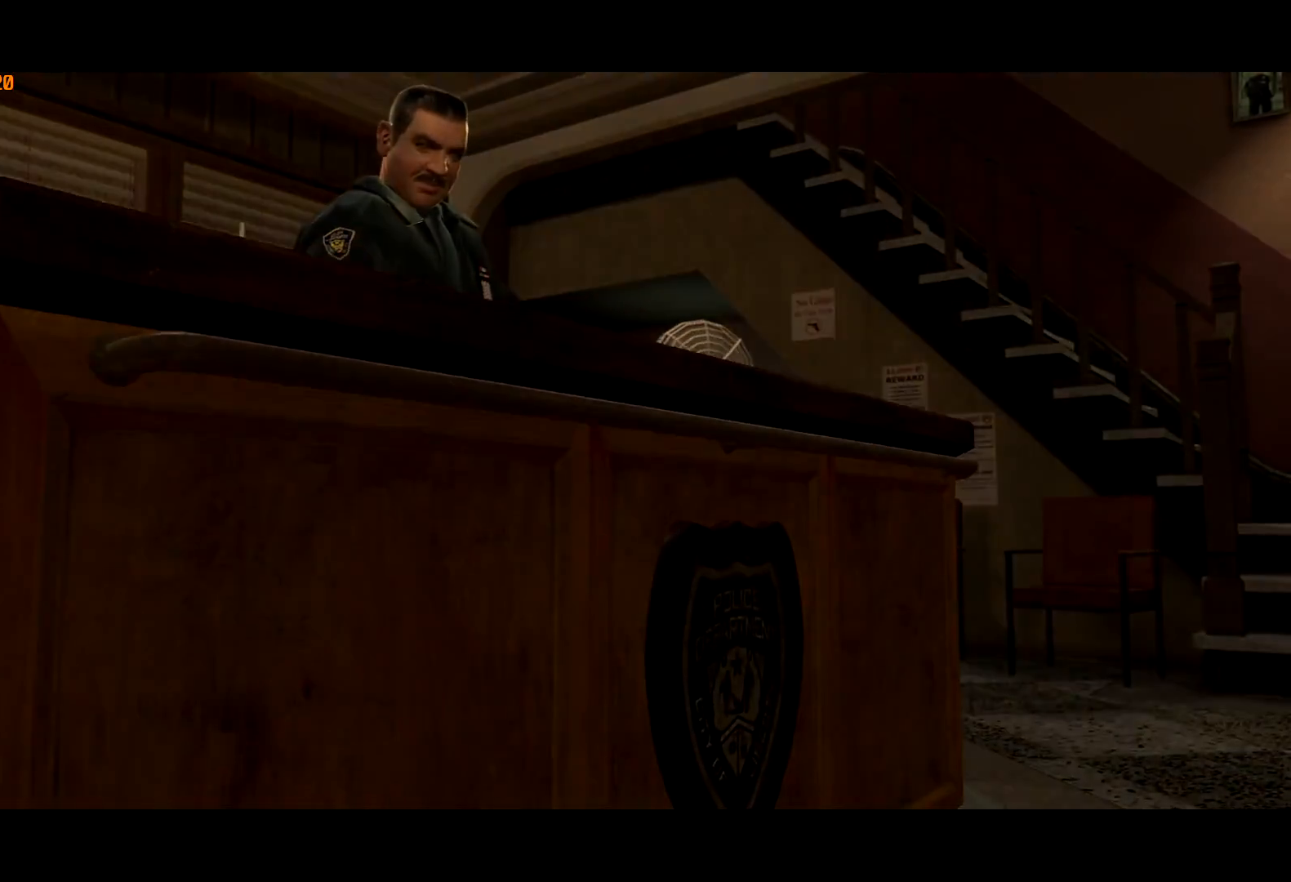
{"keys": ["d", "shift", "w"], "mouse": [], "events": [[50, "shift", "down"]]}
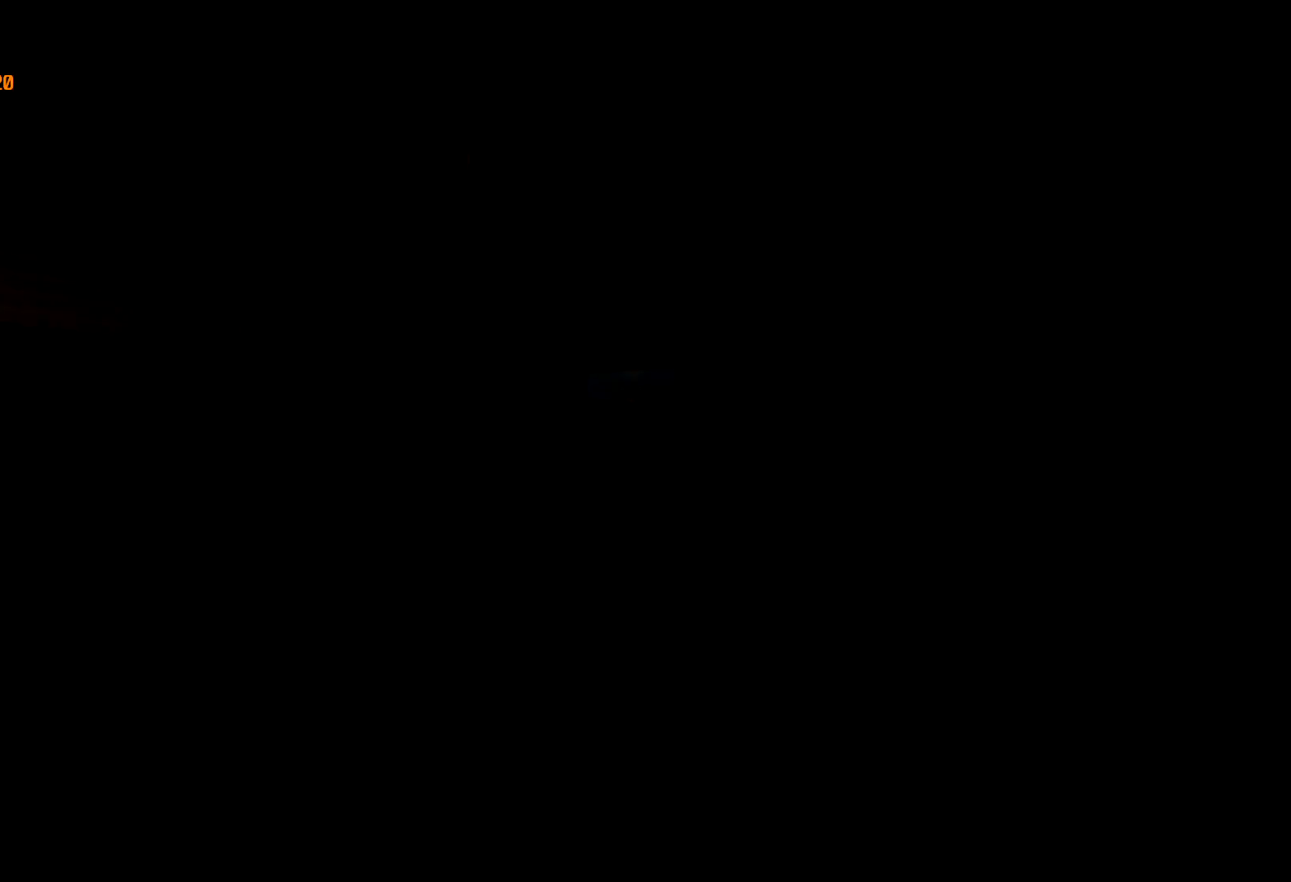
{"keys": ["shift", "w"], "mouse": [], "events": [[434, "d", "up"]]}
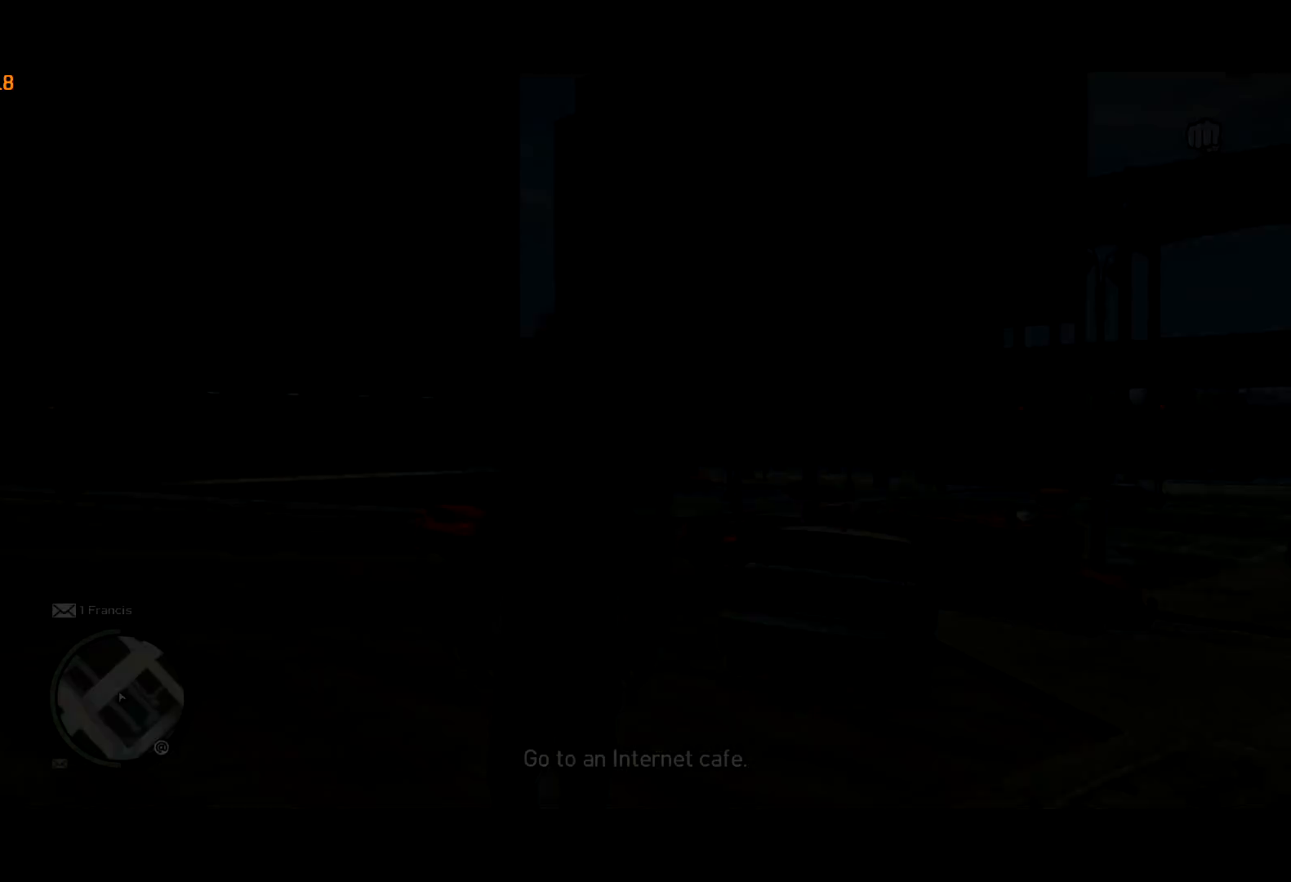
{"keys": ["d", "shift", "w"], "mouse": [], "events": [[367, "d", "down"]]}
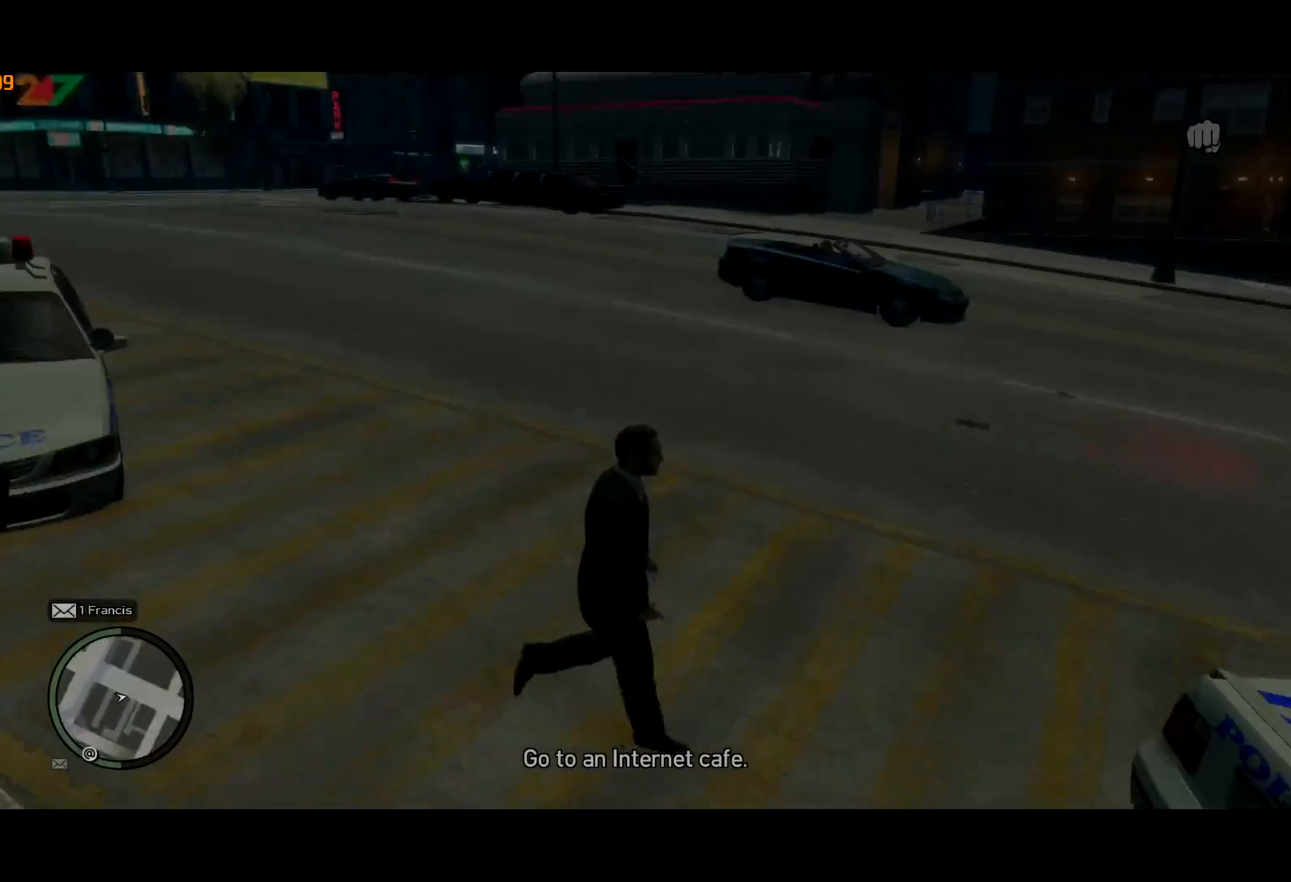
{"keys": ["shift", "w"], "mouse": [], "events": [[234, "d", "up"]]}
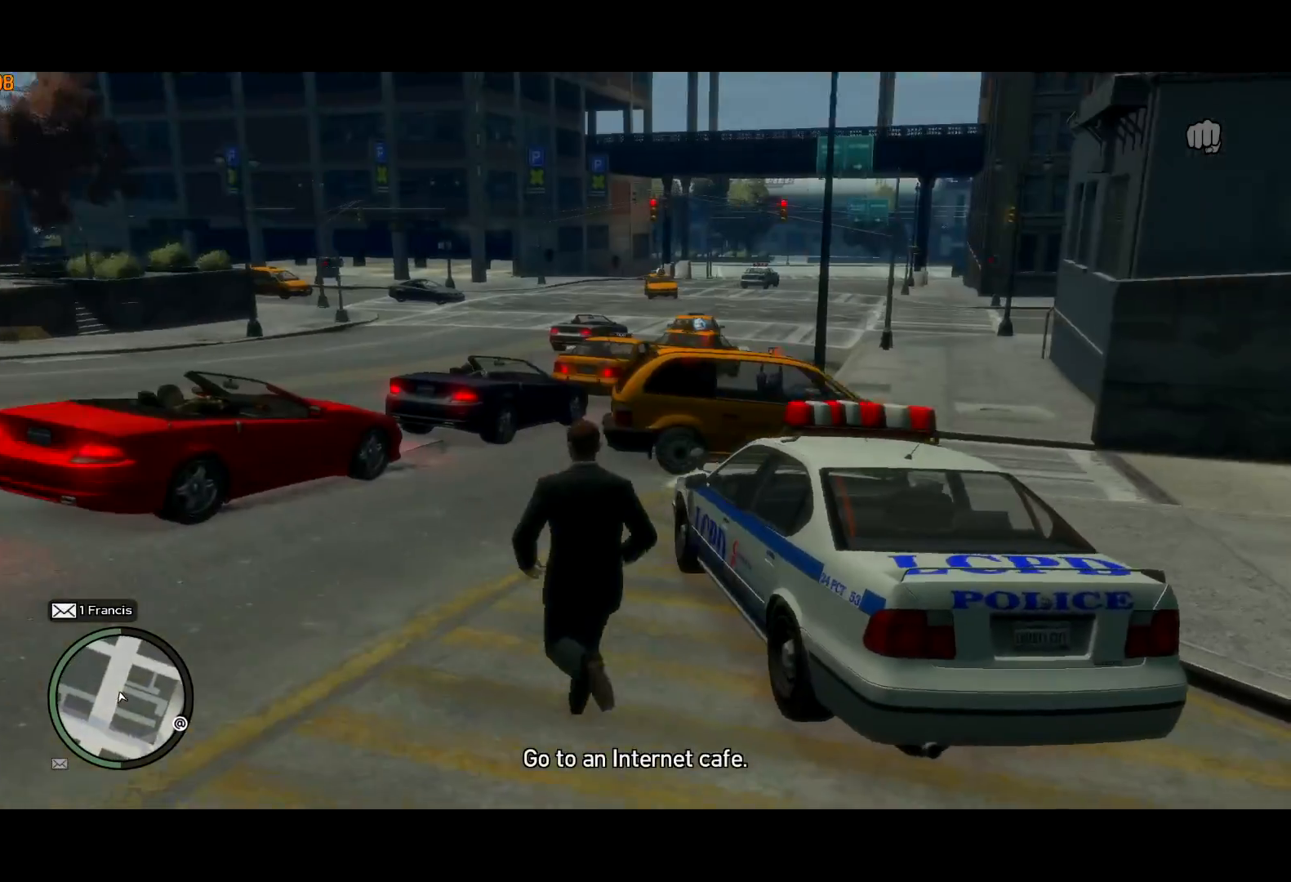
{"keys": ["shift", "w"], "mouse": [], "events": [[67, "d", "down"], [150, "d", "up"]]}
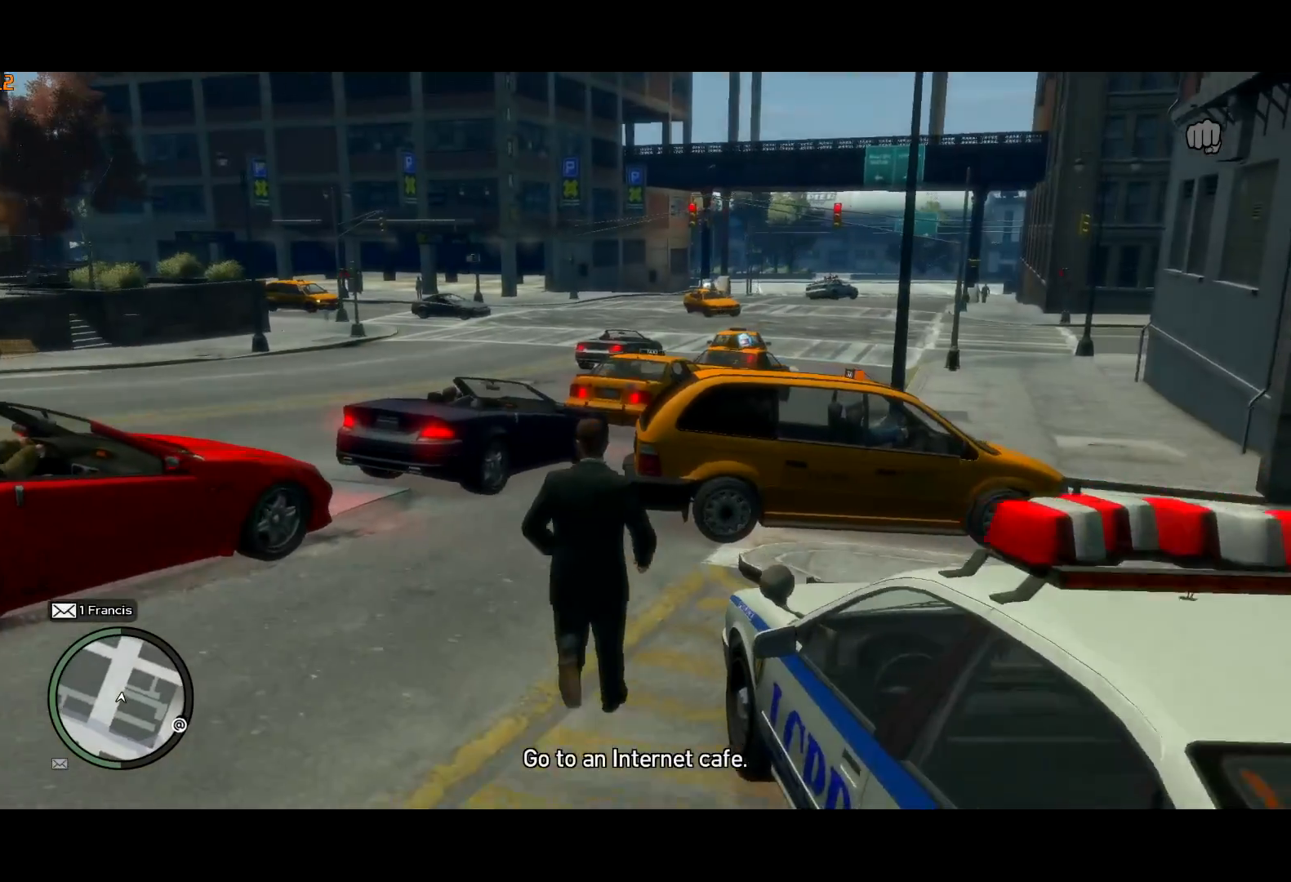
{"keys": ["f"], "mouse": ["right"], "events": [[450, "f", "down"], [450, "mouse_right", "down"], [450, "shift", "up"], [500, "w", "up"]]}
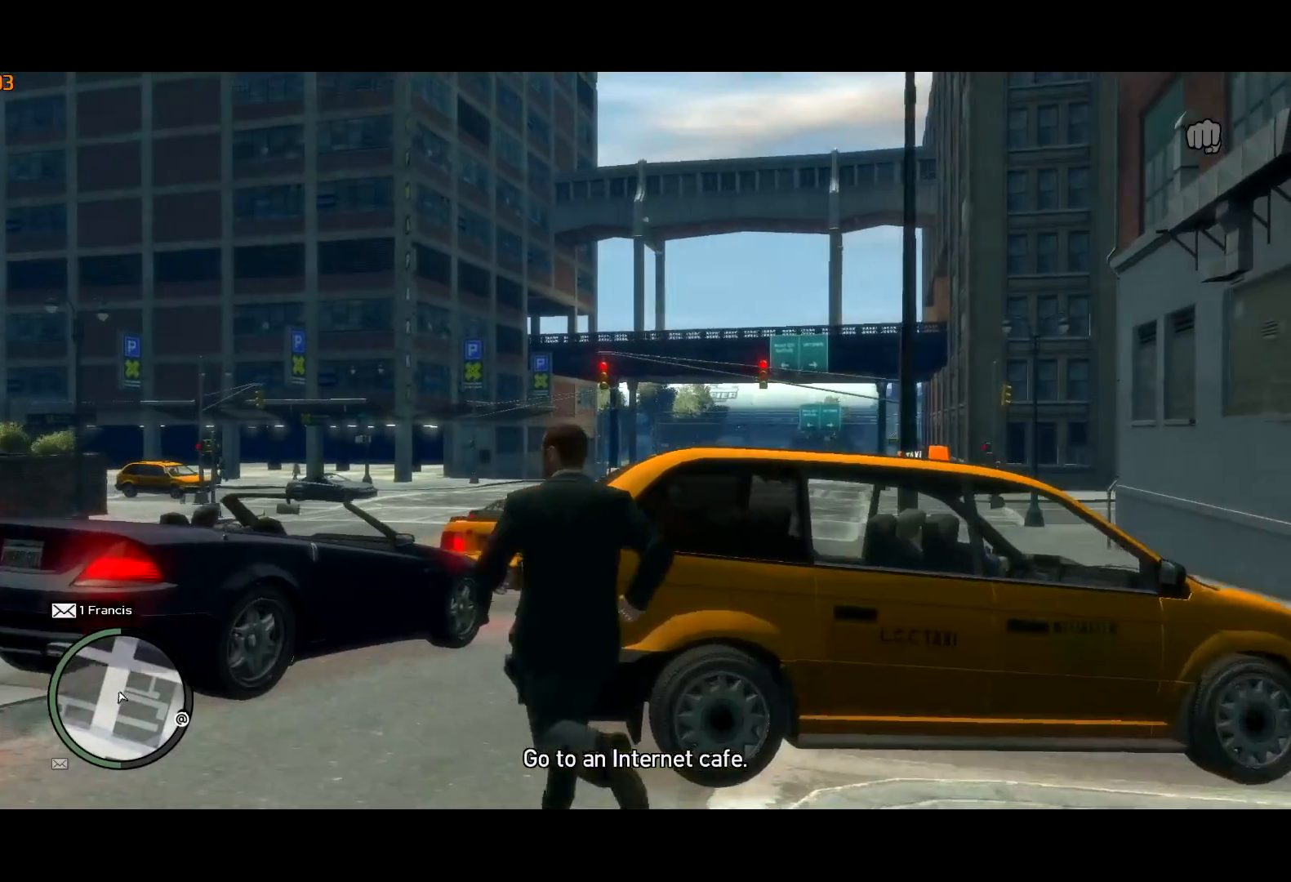
{"keys": ["f"], "mouse": ["right"], "events": []}
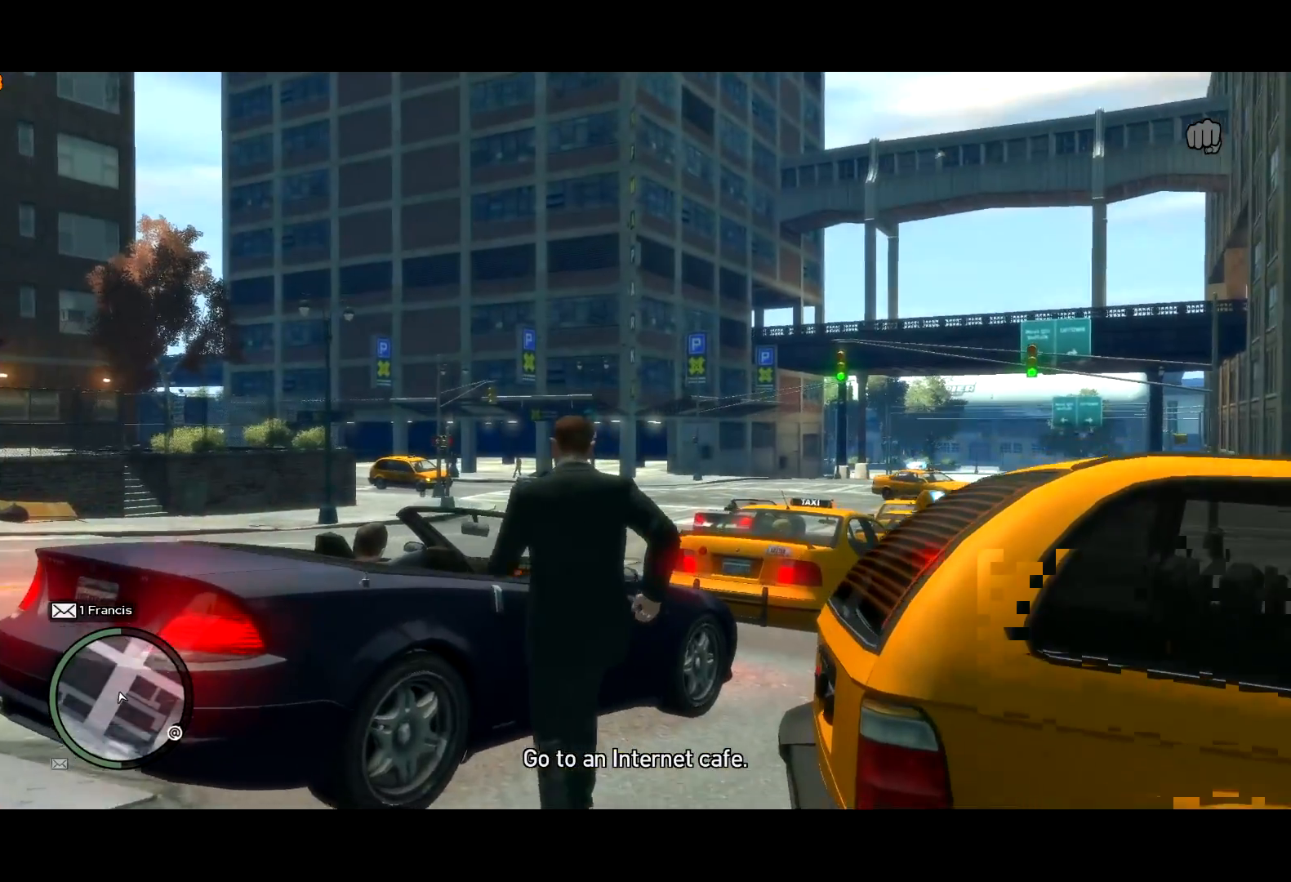
{"keys": ["d"], "mouse": [], "events": [[17, "mouse_right", "up"], [67, "f", "up"], [117, "a", "down"], [200, "a", "up"], [200, "d", "down"], [384, "w", "down"], [484, "w", "up"]]}
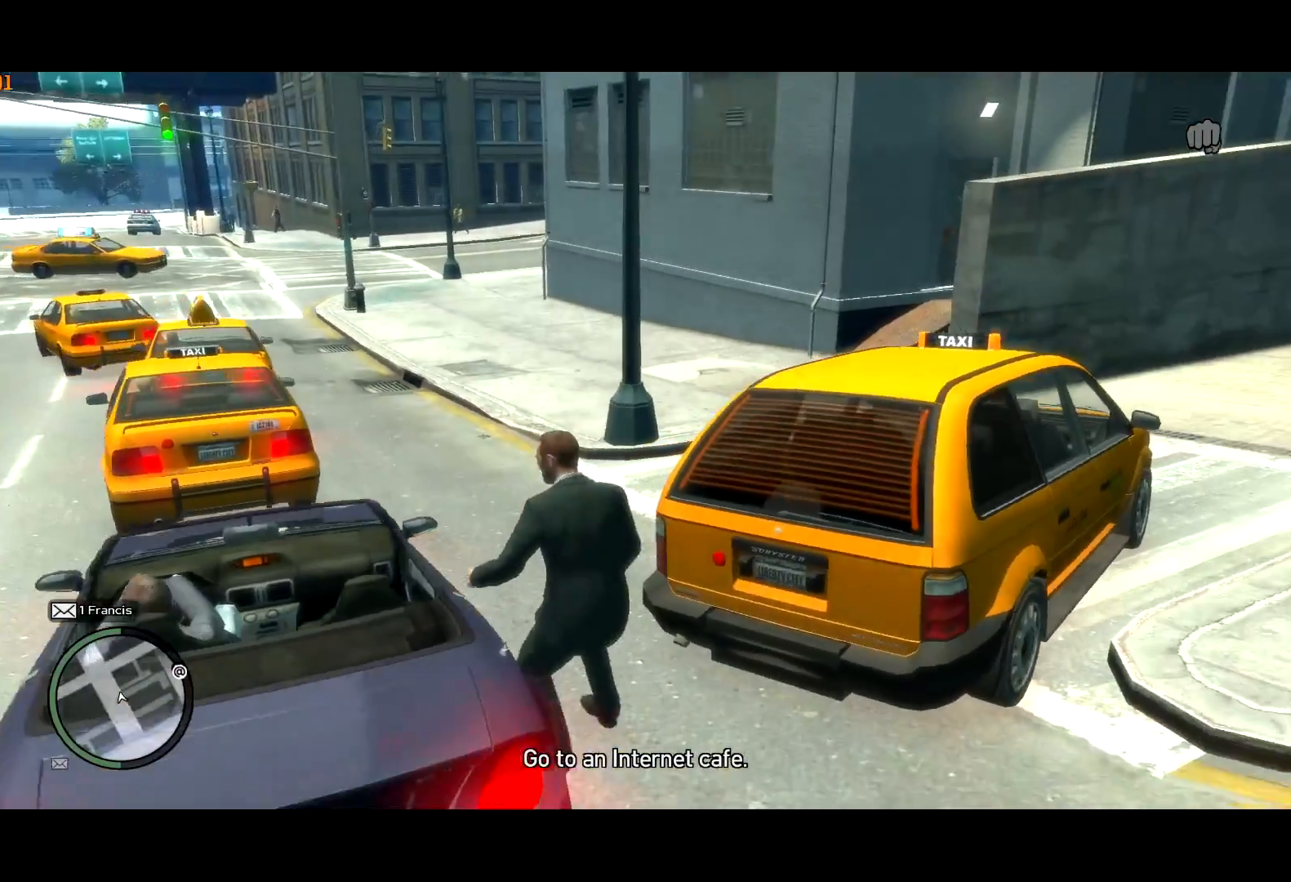
{"keys": ["d"], "mouse": [], "events": []}
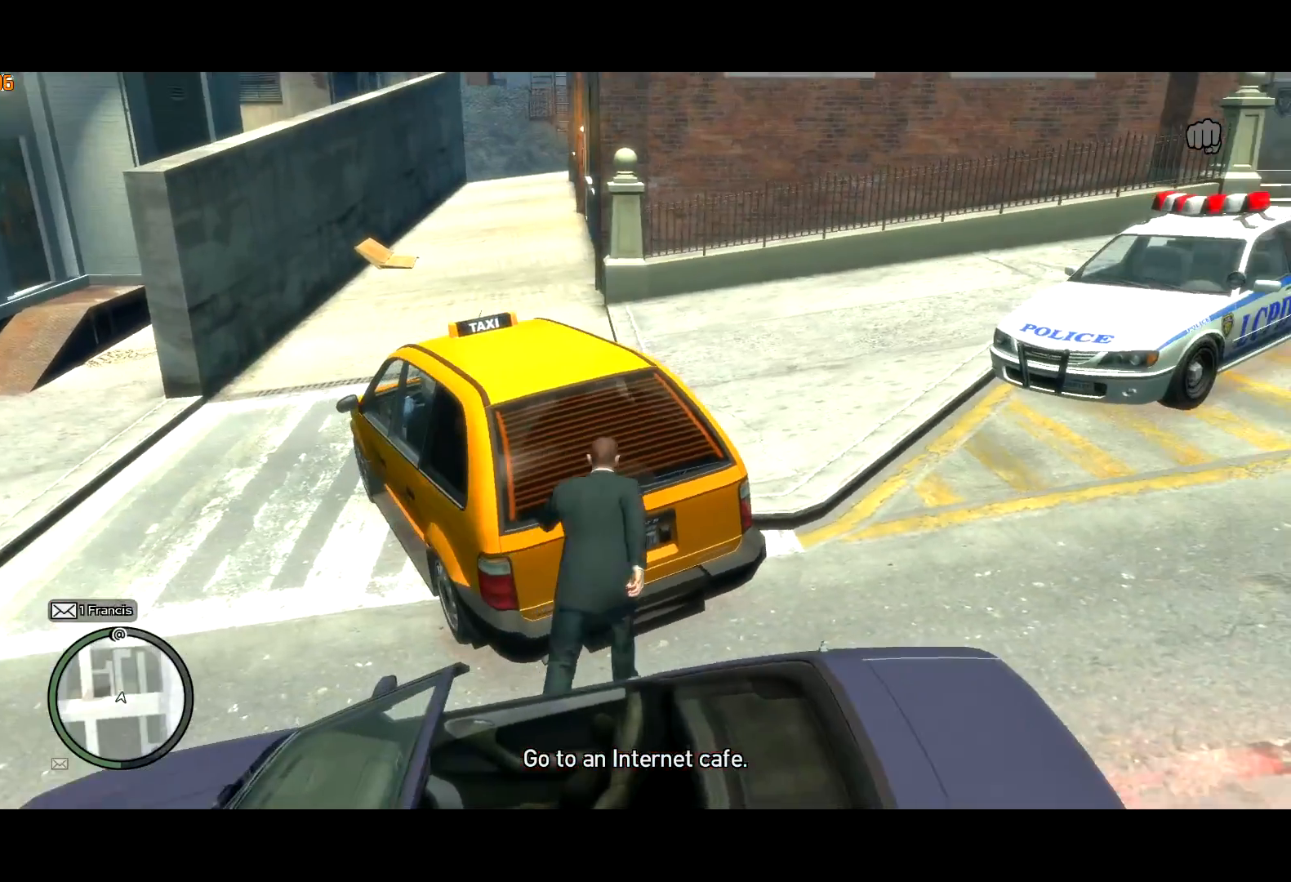
{"keys": ["a", "w"], "mouse": [], "events": [[334, "w", "down"], [367, "a", "down"], [417, "d", "up"]]}
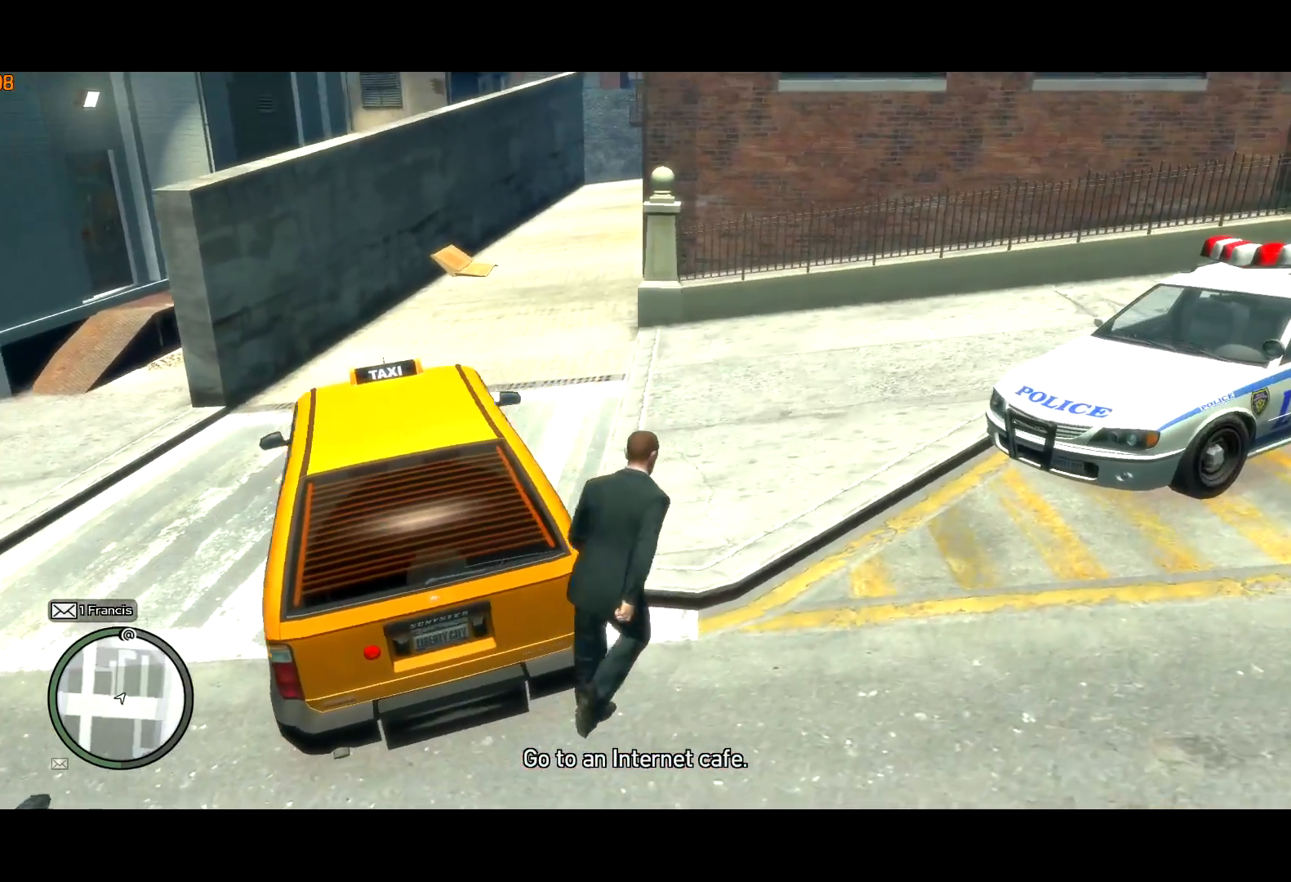
{"keys": ["f"], "mouse": ["right"], "events": [[67, "f", "down"], [67, "mouse_right", "down"], [150, "a", "up"], [200, "w", "up"]]}
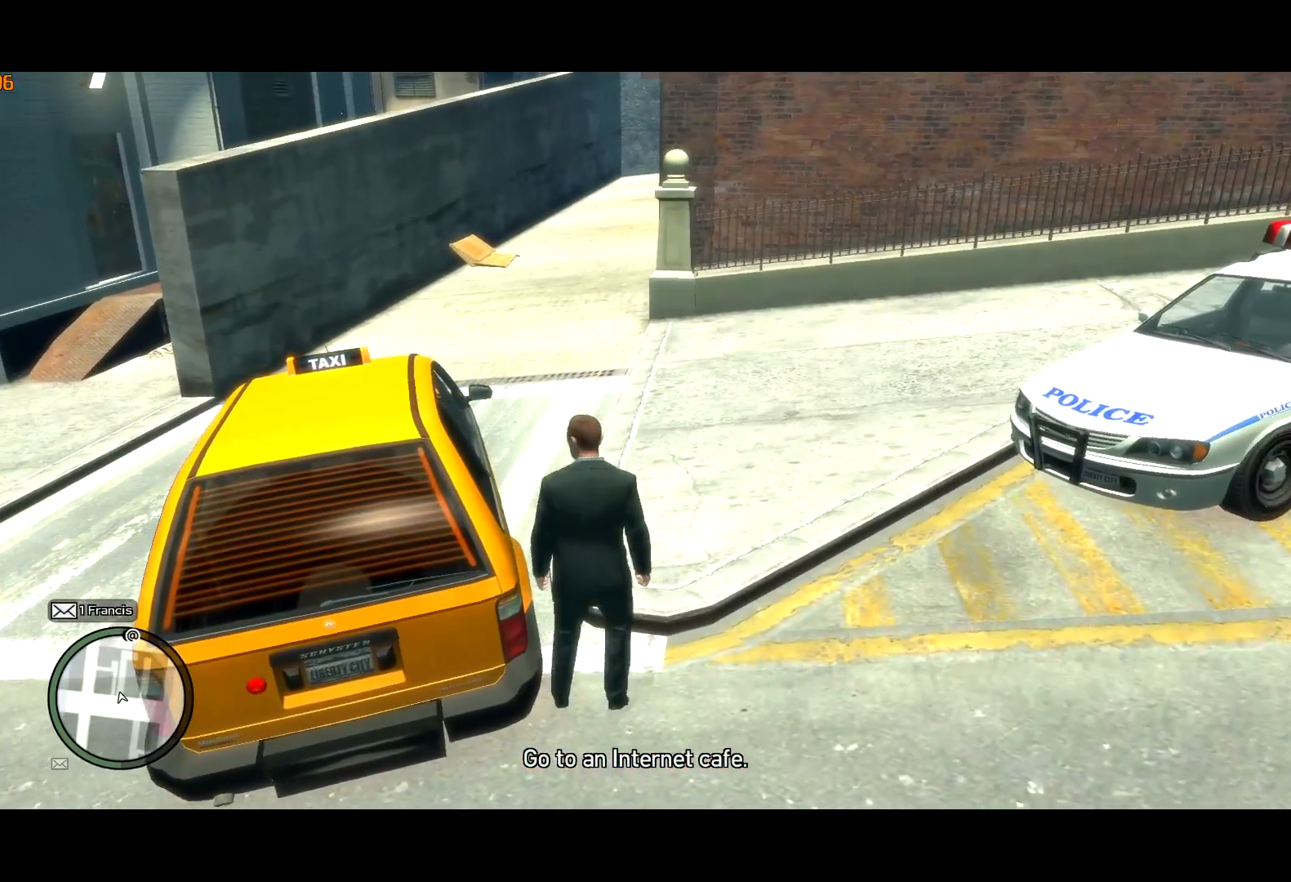
{"keys": ["f"], "mouse": ["right"], "events": []}
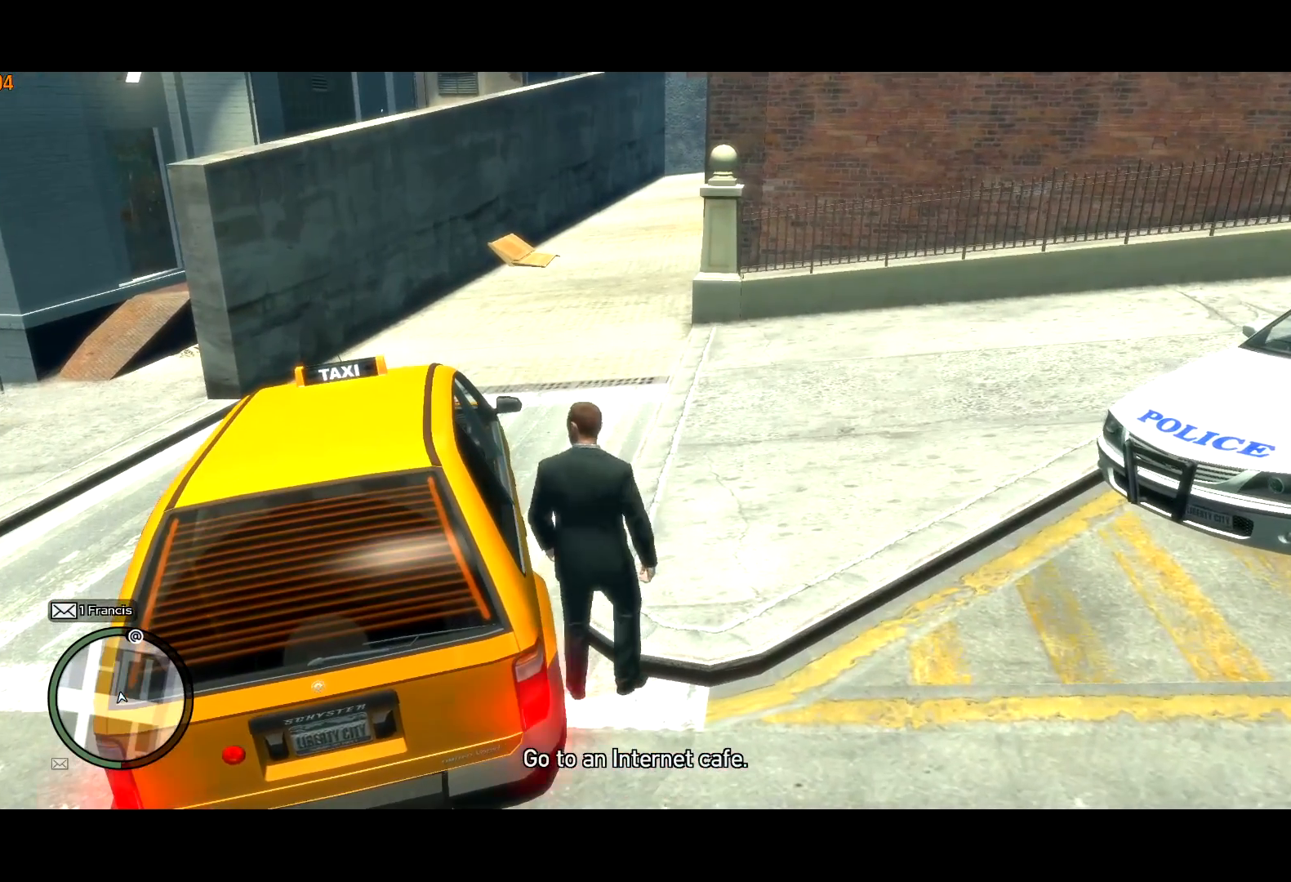
{"keys": ["f"], "mouse": [], "events": [[467, "mouse_right", "up"]]}
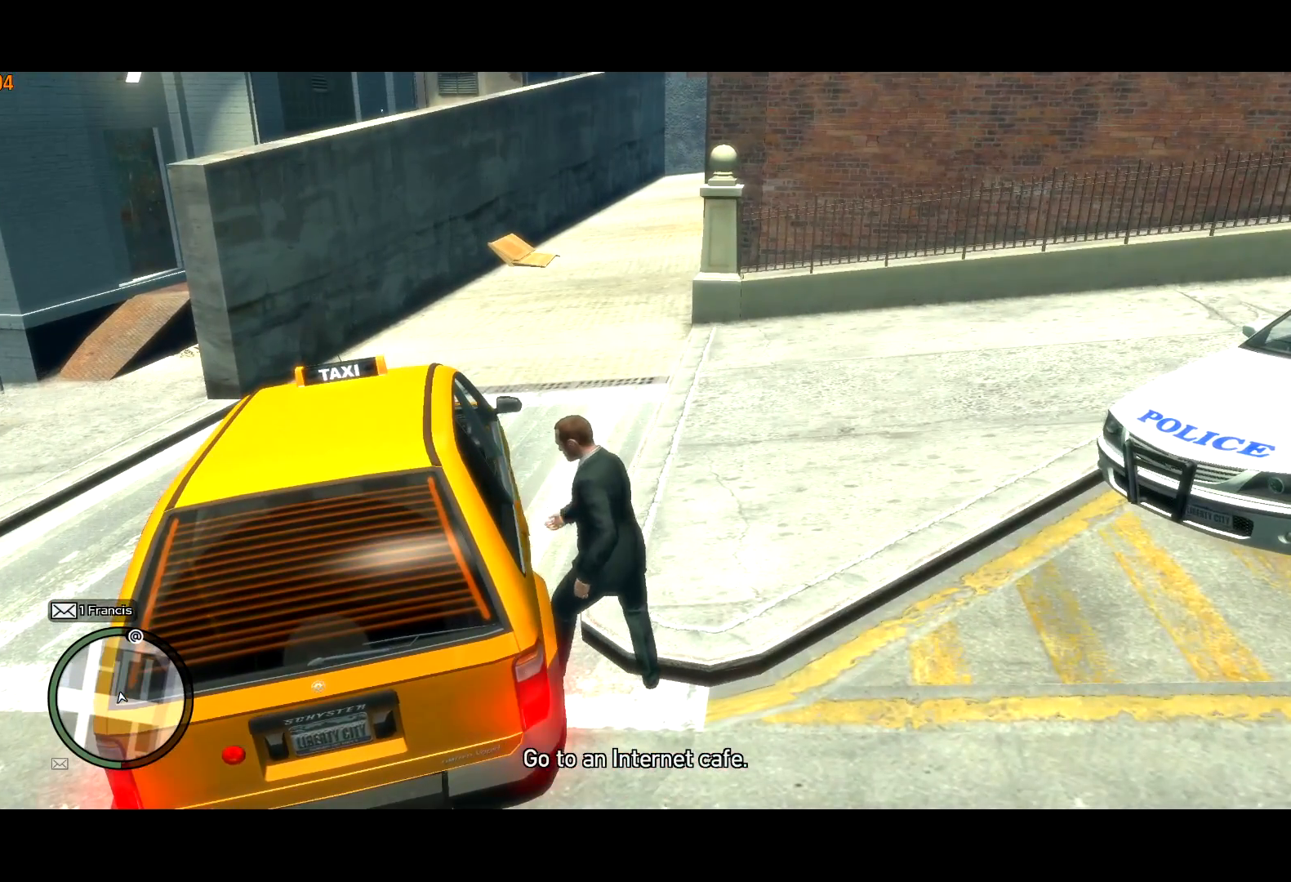
{"keys": [], "mouse": [], "events": [[67, "f", "up"], [384, "return", "down"], [484, "return", "up"]]}
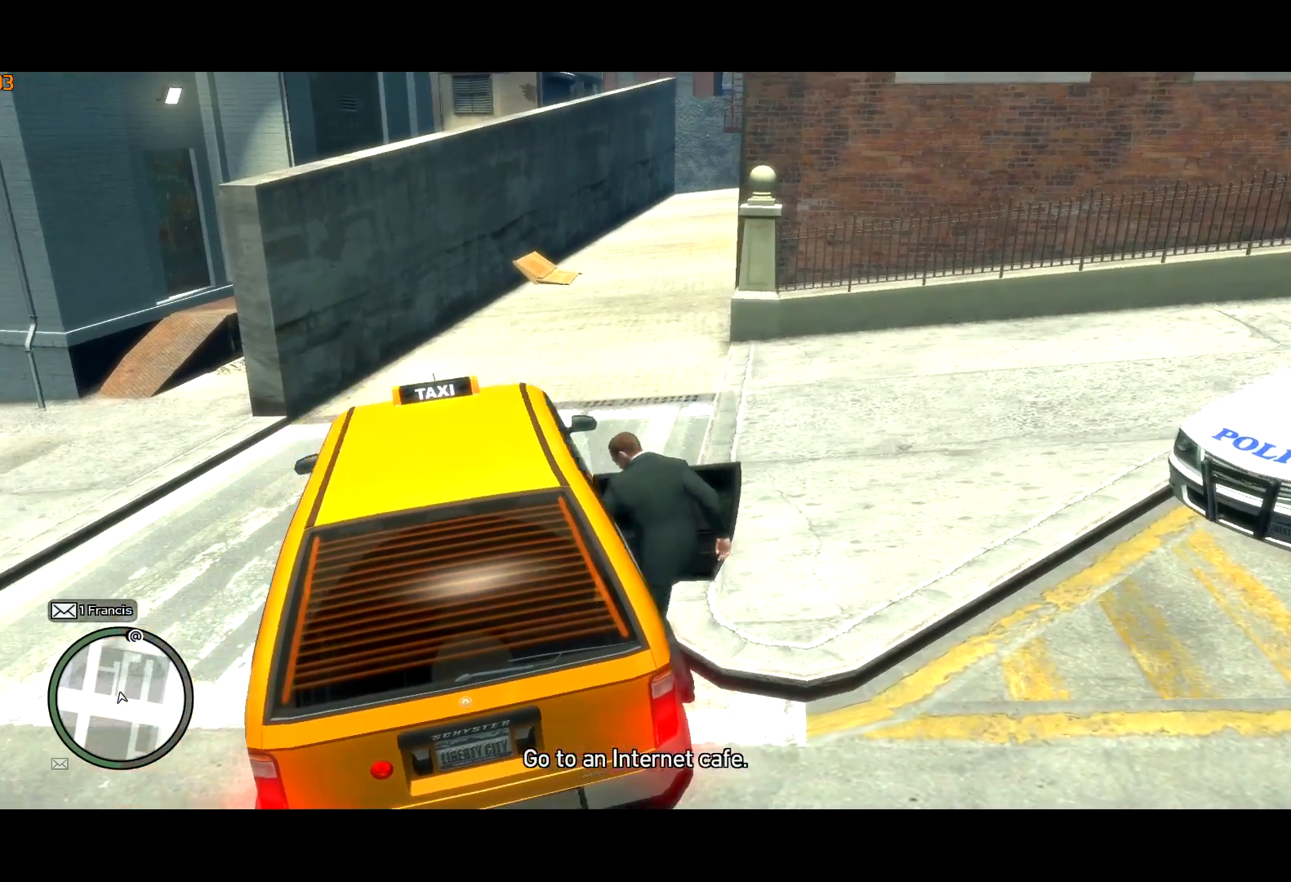
{"keys": [], "mouse": [], "events": [[34, "return", "down"], [134, "return", "up"], [167, "return", "down"], [267, "return", "up"], [317, "return", "down"], [367, "return", "up"], [450, "return", "down"], [500, "return", "up"]]}
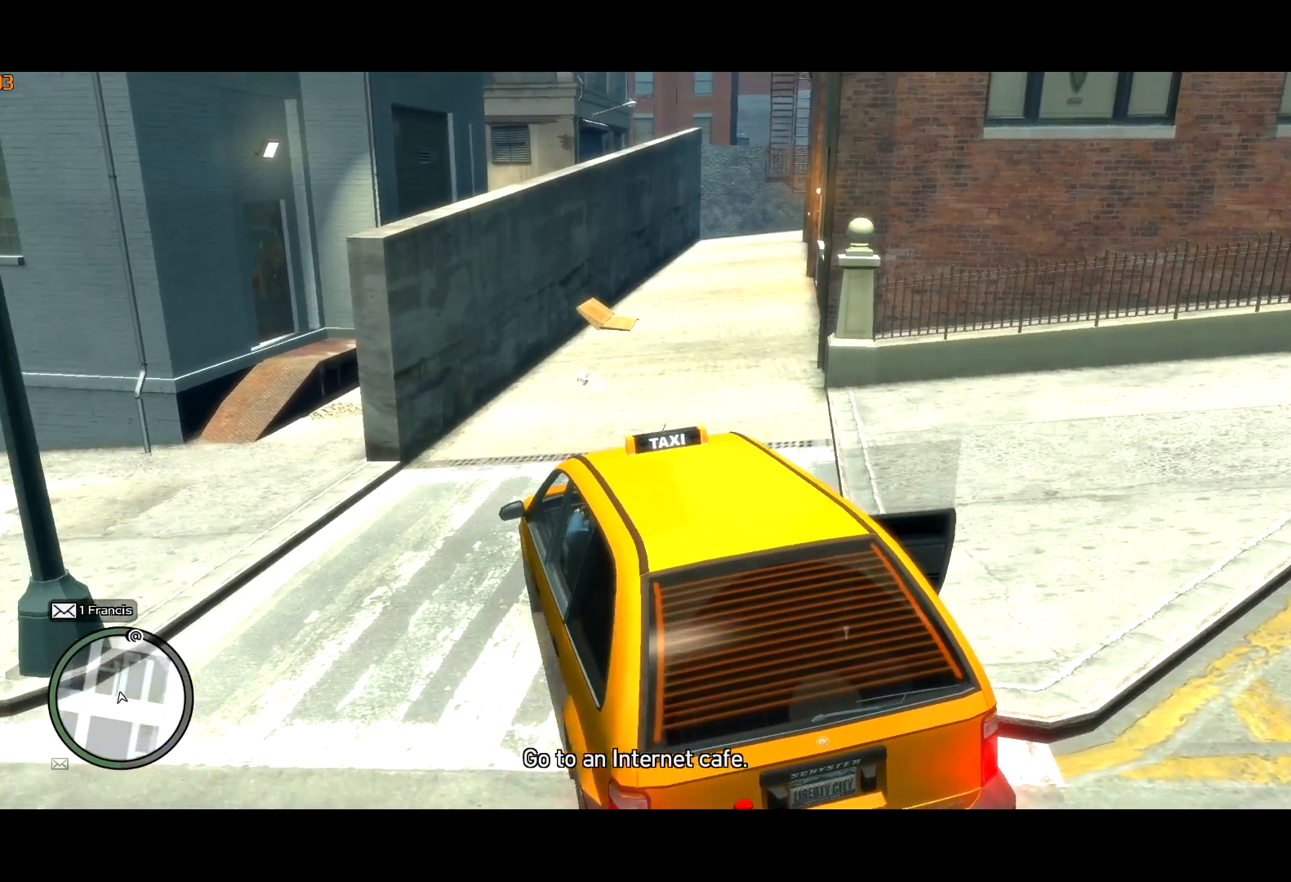
{"keys": [], "mouse": [], "events": [[100, "return", "down"], [134, "return", "up"]]}
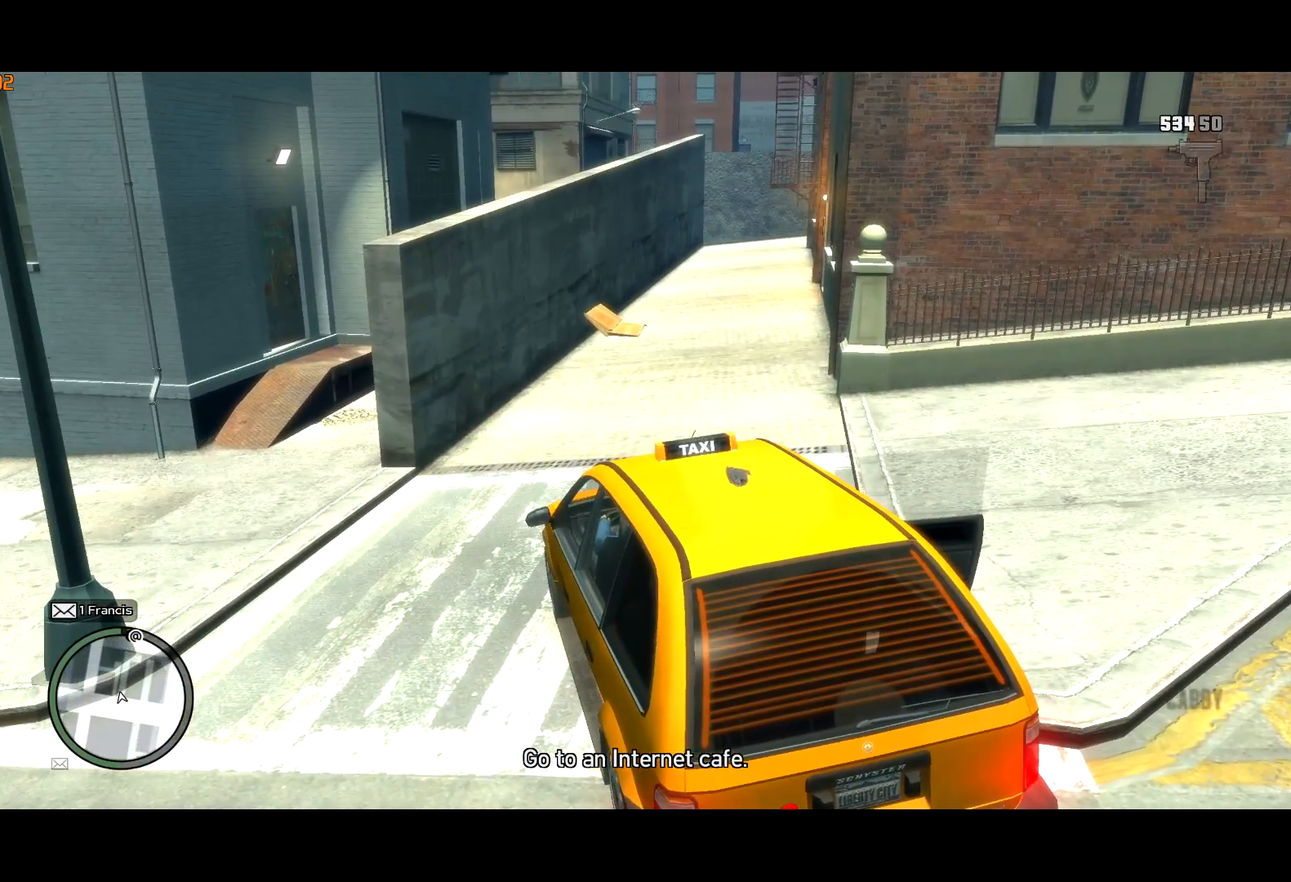
{"keys": [], "mouse": [], "events": []}
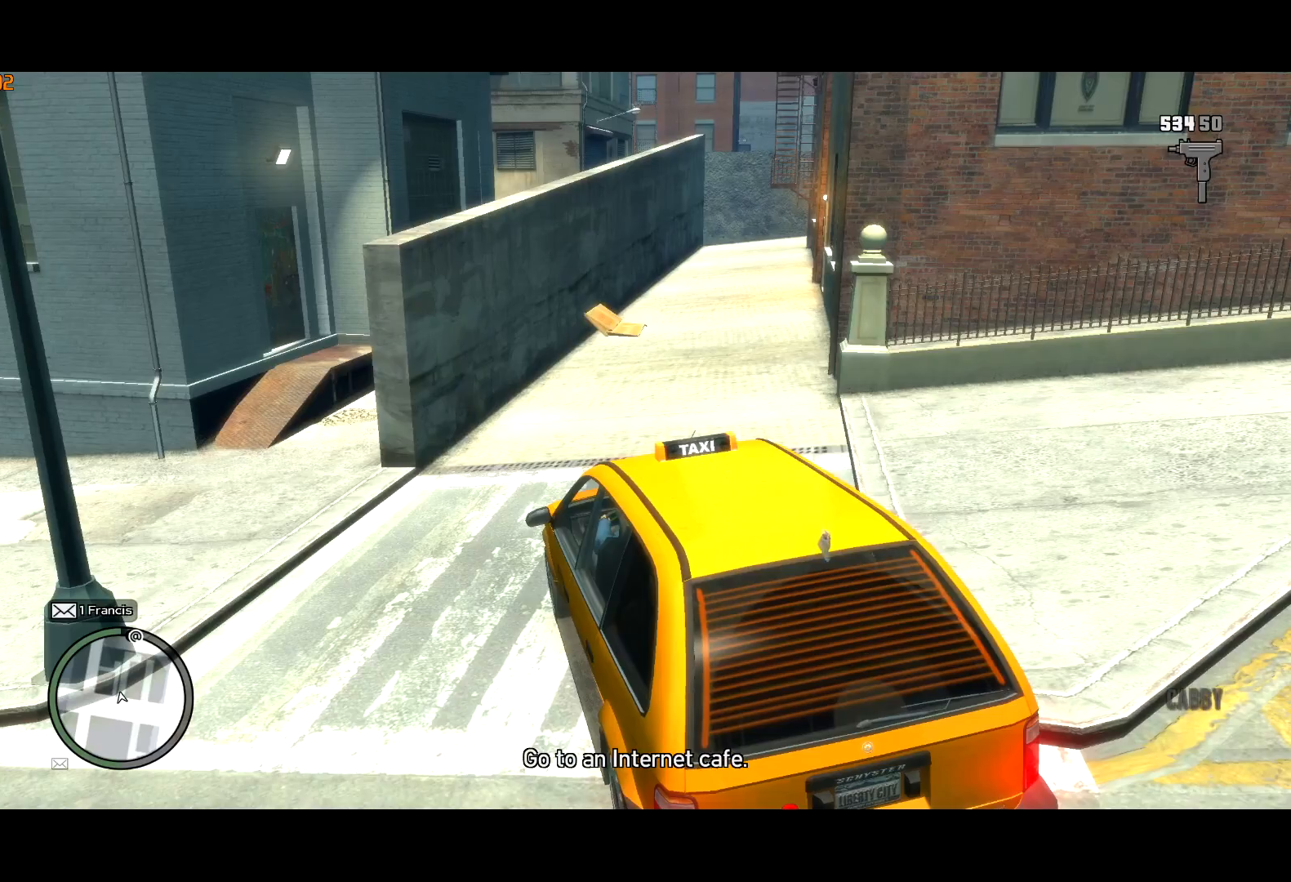
{"keys": [], "mouse": [], "events": []}
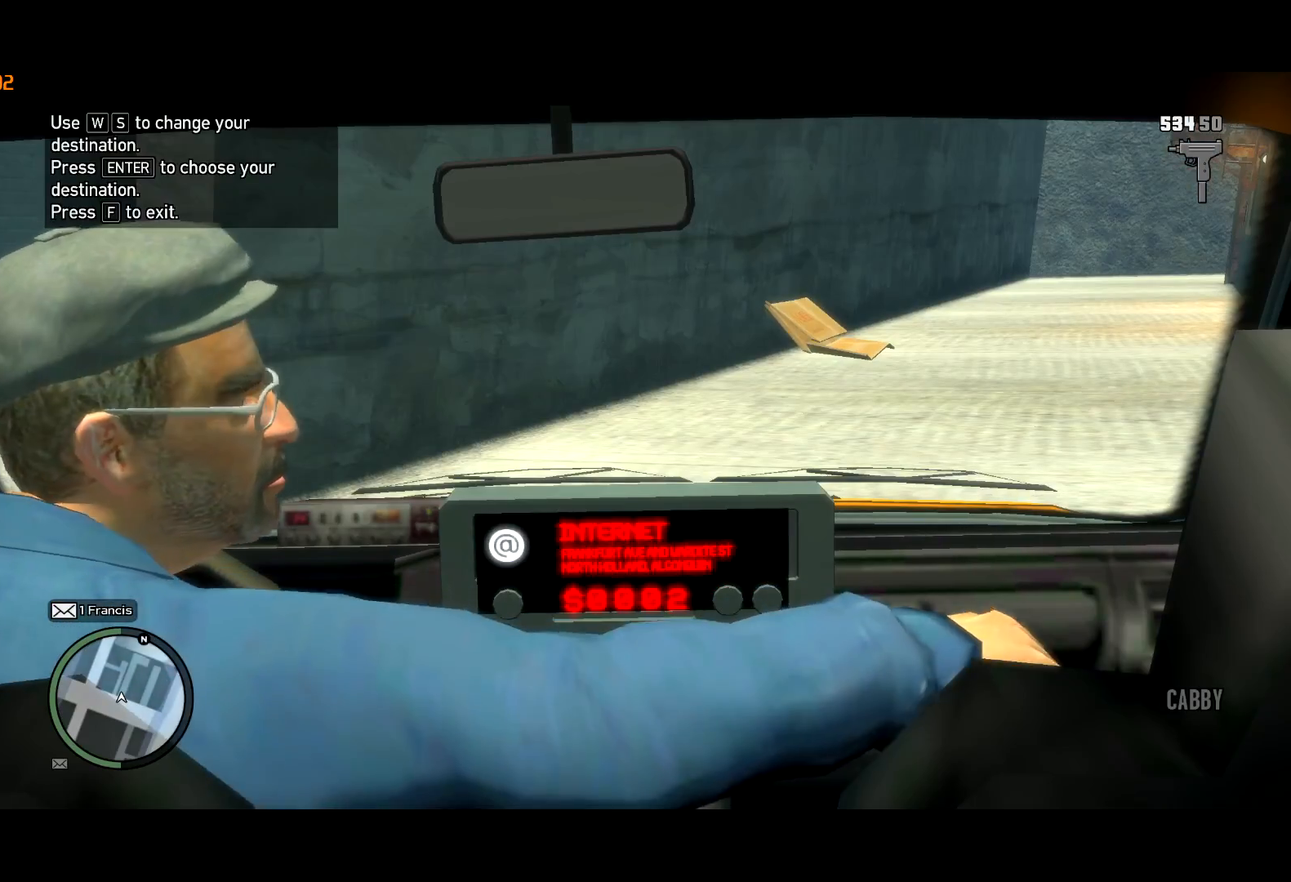
{"keys": [], "mouse": [], "events": [[184, "s", "down"], [234, "s", "up"], [284, "return", "down"], [334, "return", "up"], [417, "return", "down"], [467, "return", "up"]]}
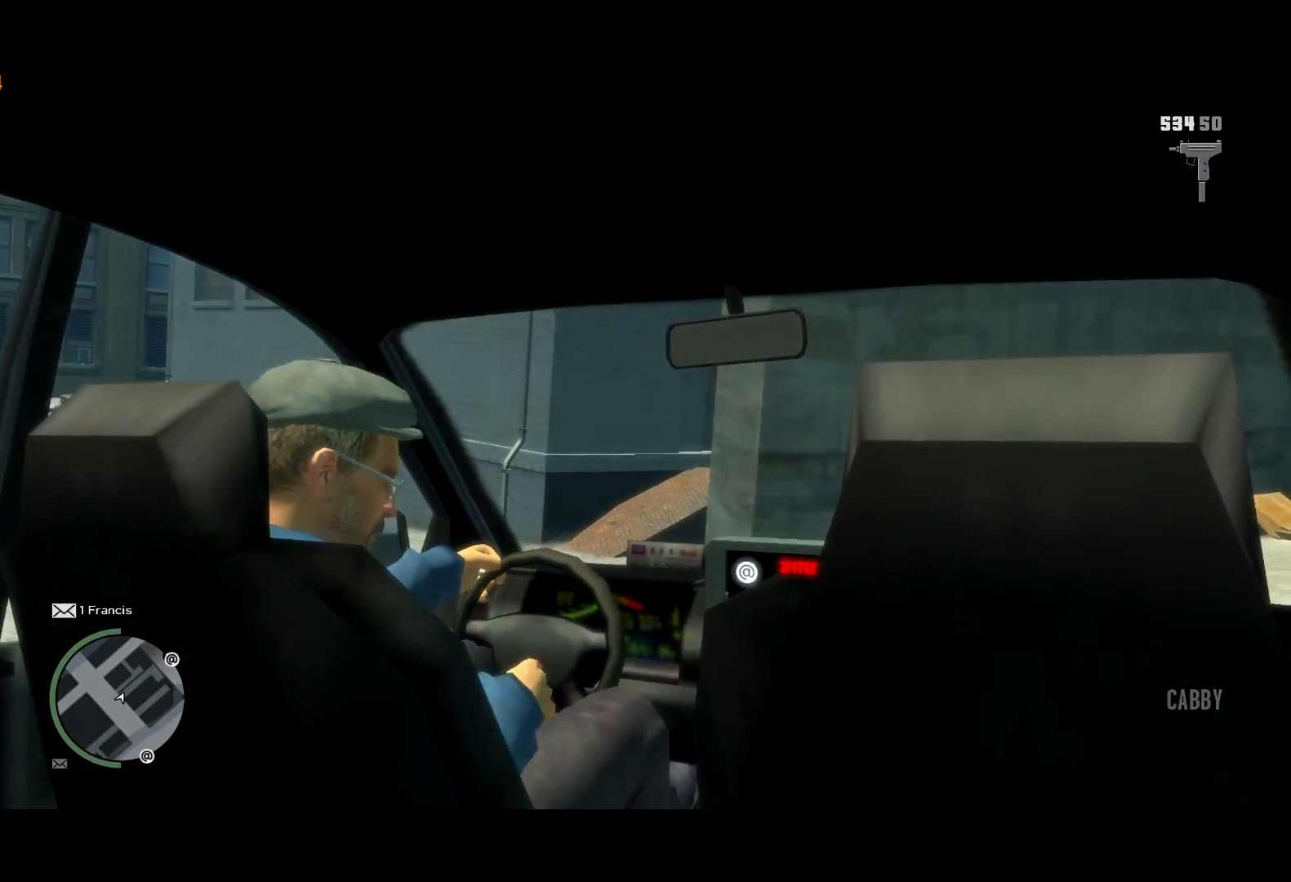
{"keys": [], "mouse": [], "events": [[17, "return", "down"], [200, "return", "up"], [300, "return", "down"], [350, "return", "up"], [434, "return", "down"], [484, "return", "up"]]}
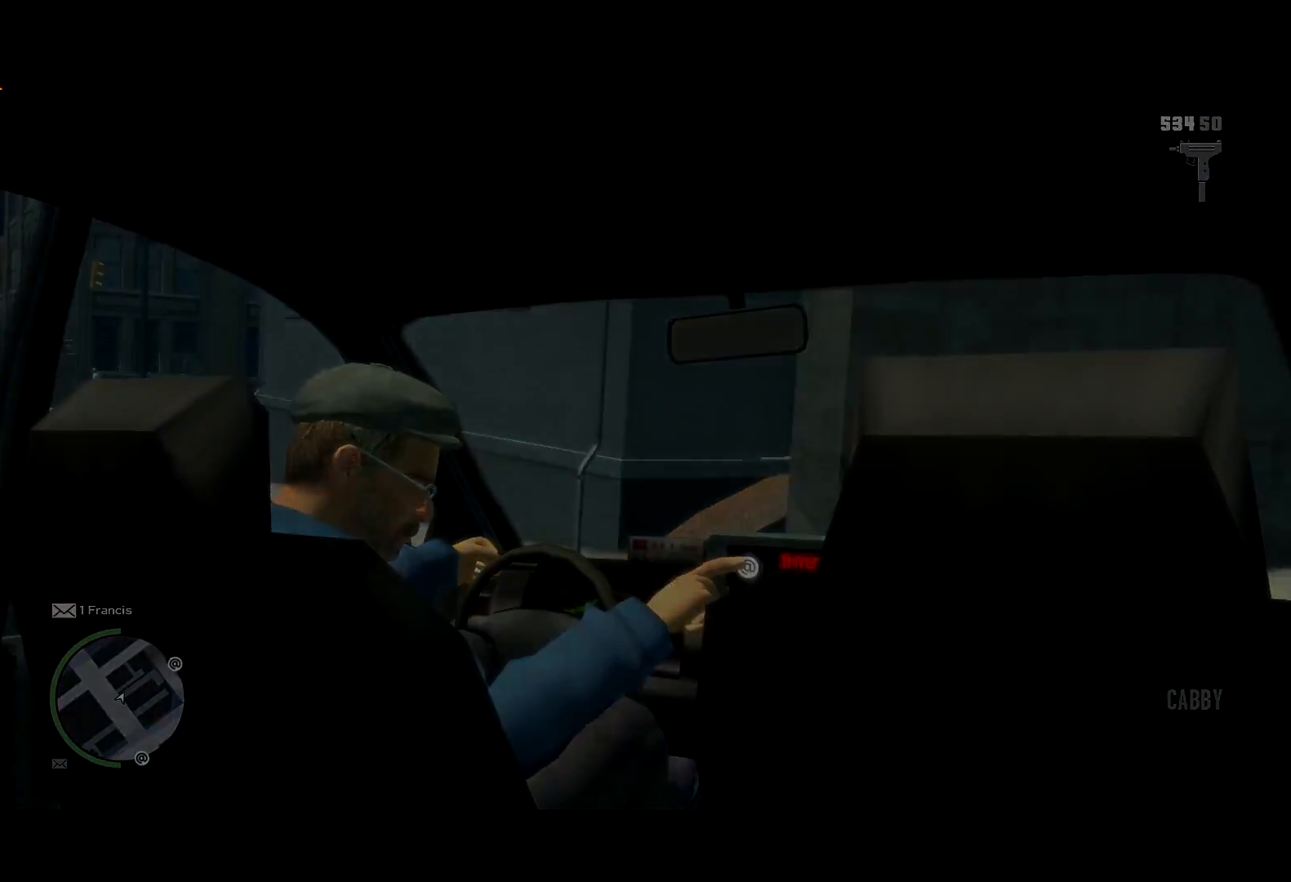
{"keys": [], "mouse": [], "events": [[34, "return", "down"], [217, "return", "up"], [317, "return", "down"], [500, "return", "up"]]}